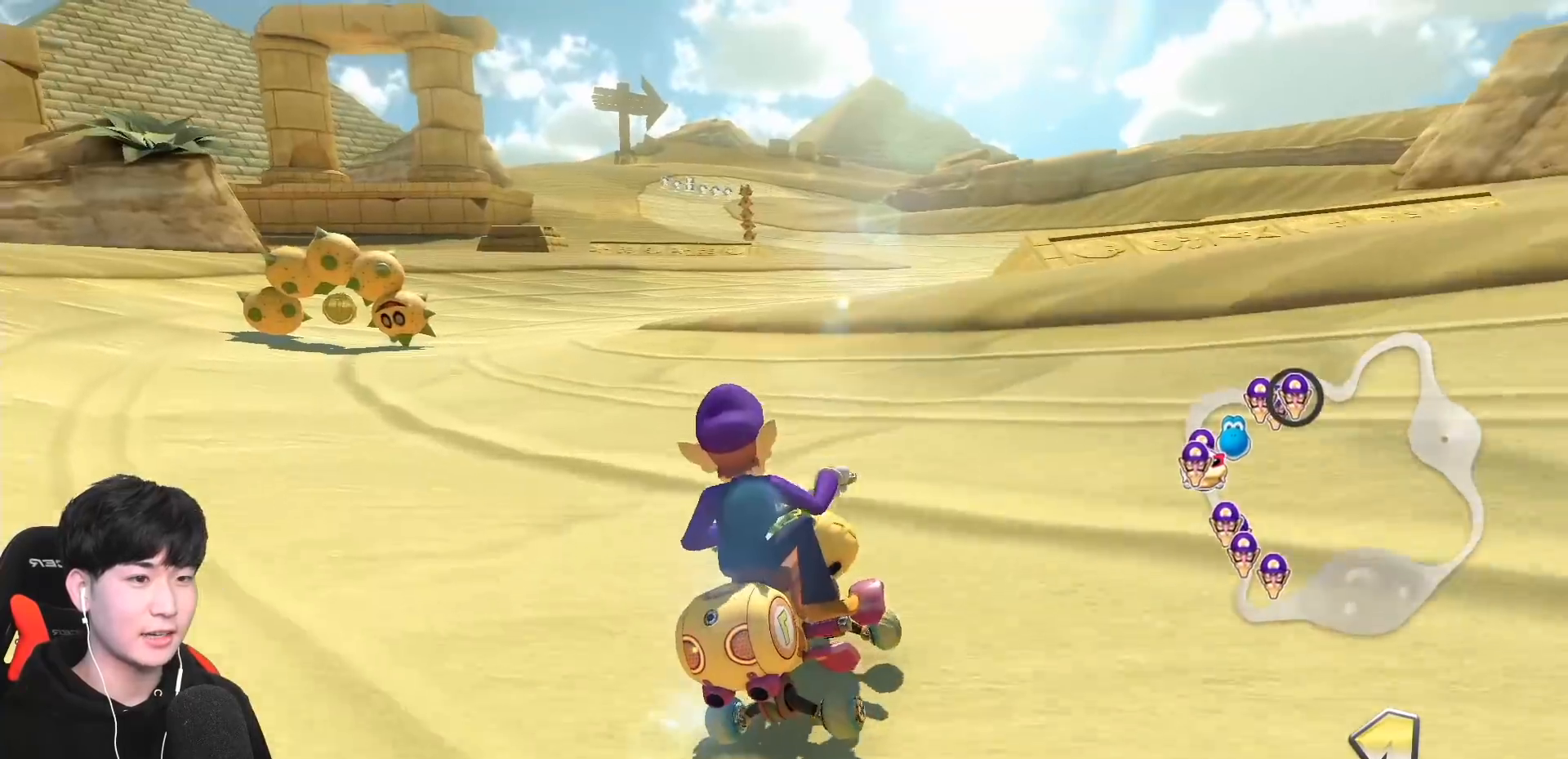
Gameplay with a controller (Nintendo layout); each line is a JSON object with the inputs held at the frame after it. "events" lists button and stick changes between this image and that frame as [ms after this image, input, new state], when the widget could be followed in between. Not read: DPAD_DOWN DPAD_LEFT DPAD_RIGHT L2 L3 R2 R3 right_stick.
{"buttons": ["A", "R1"], "left_stick": "left", "events": [[433, "left_stick", "left"]]}
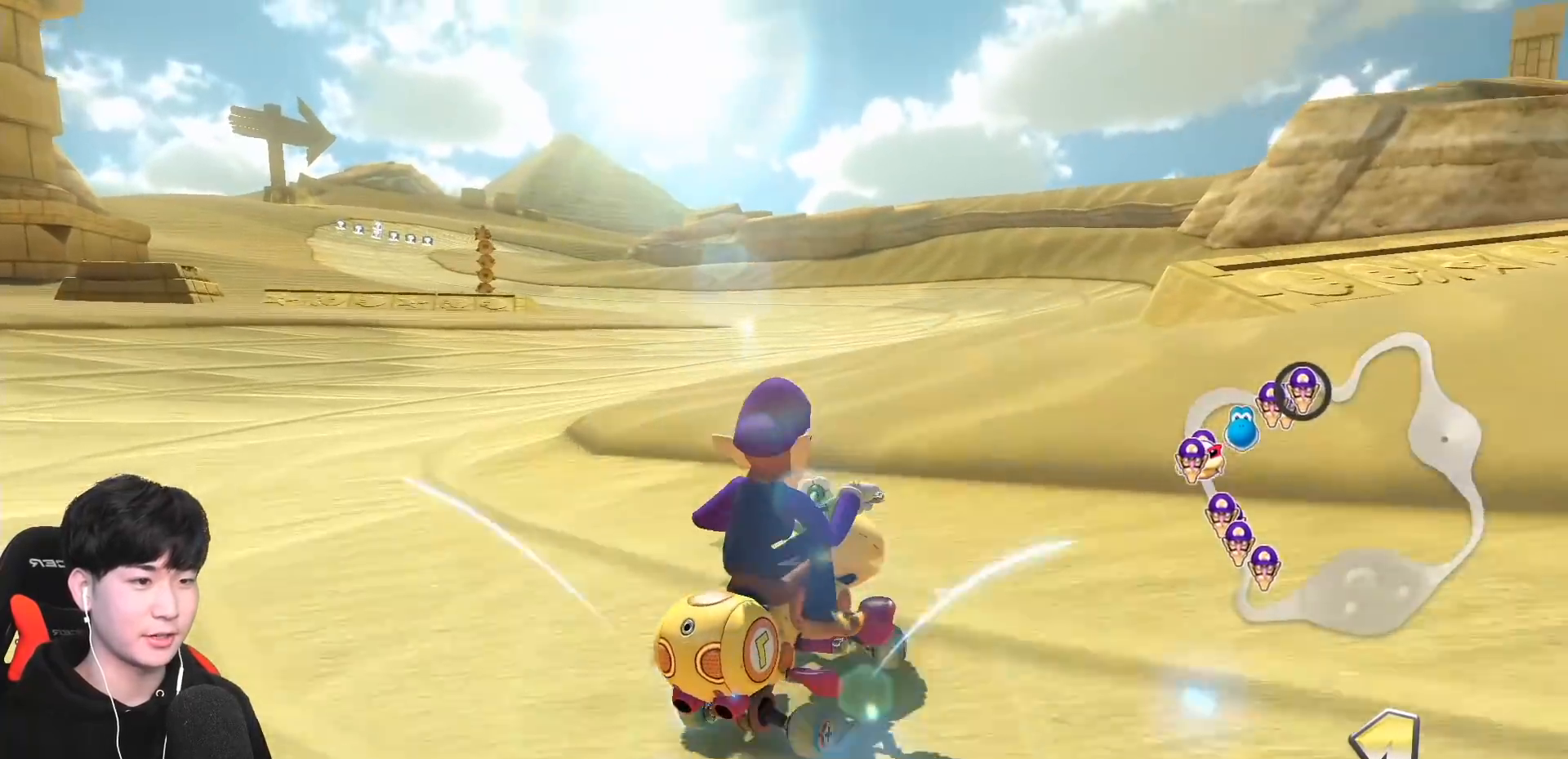
{"buttons": ["A", "X", "R1"], "left_stick": "left", "events": [[17, "R1", "up"], [50, "left_stick", "center"], [83, "R1", "down"], [150, "left_stick", "left"], [317, "X", "down"]]}
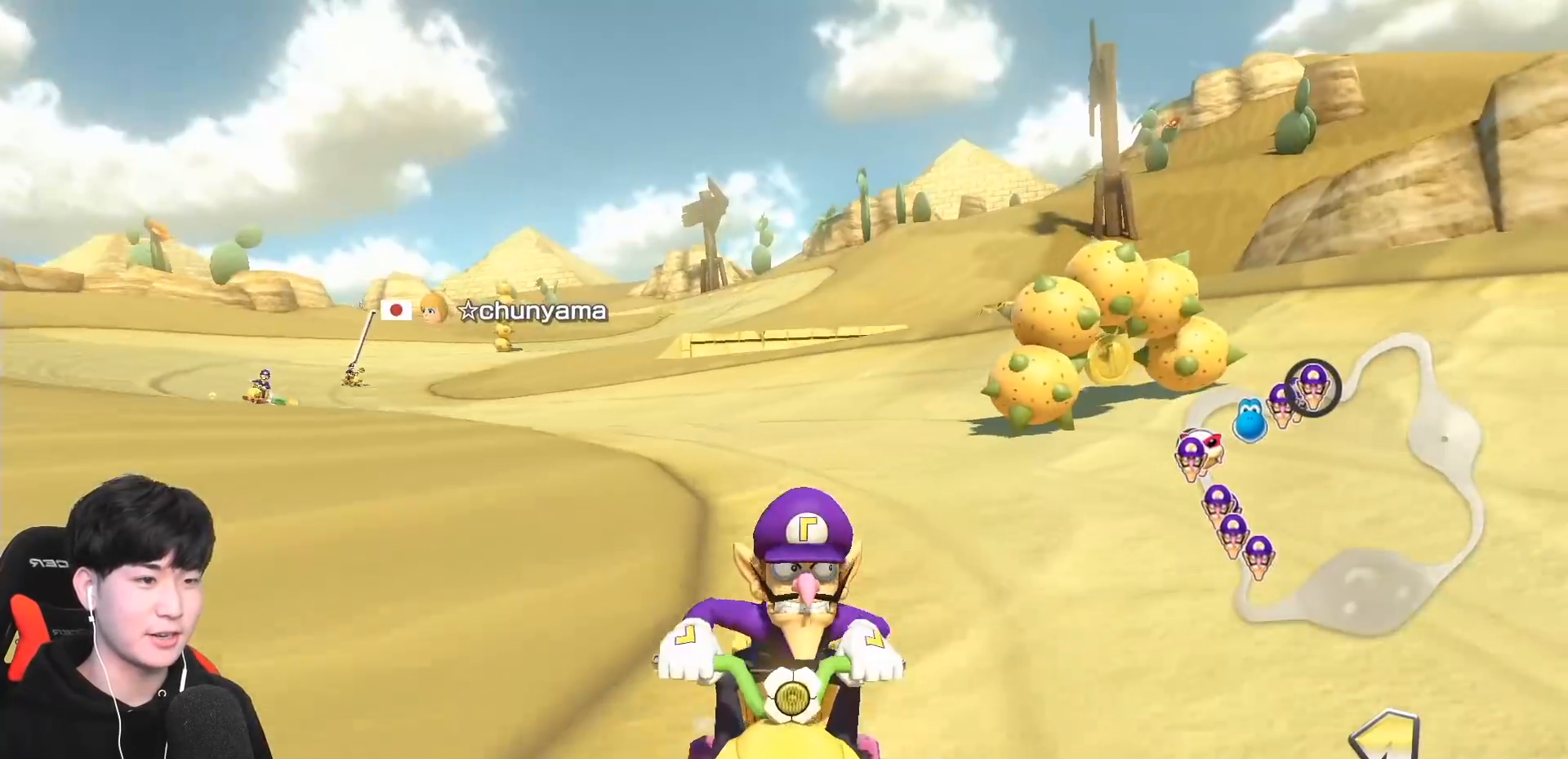
{"buttons": ["A", "R1"], "left_stick": "left", "events": [[183, "X", "up"]]}
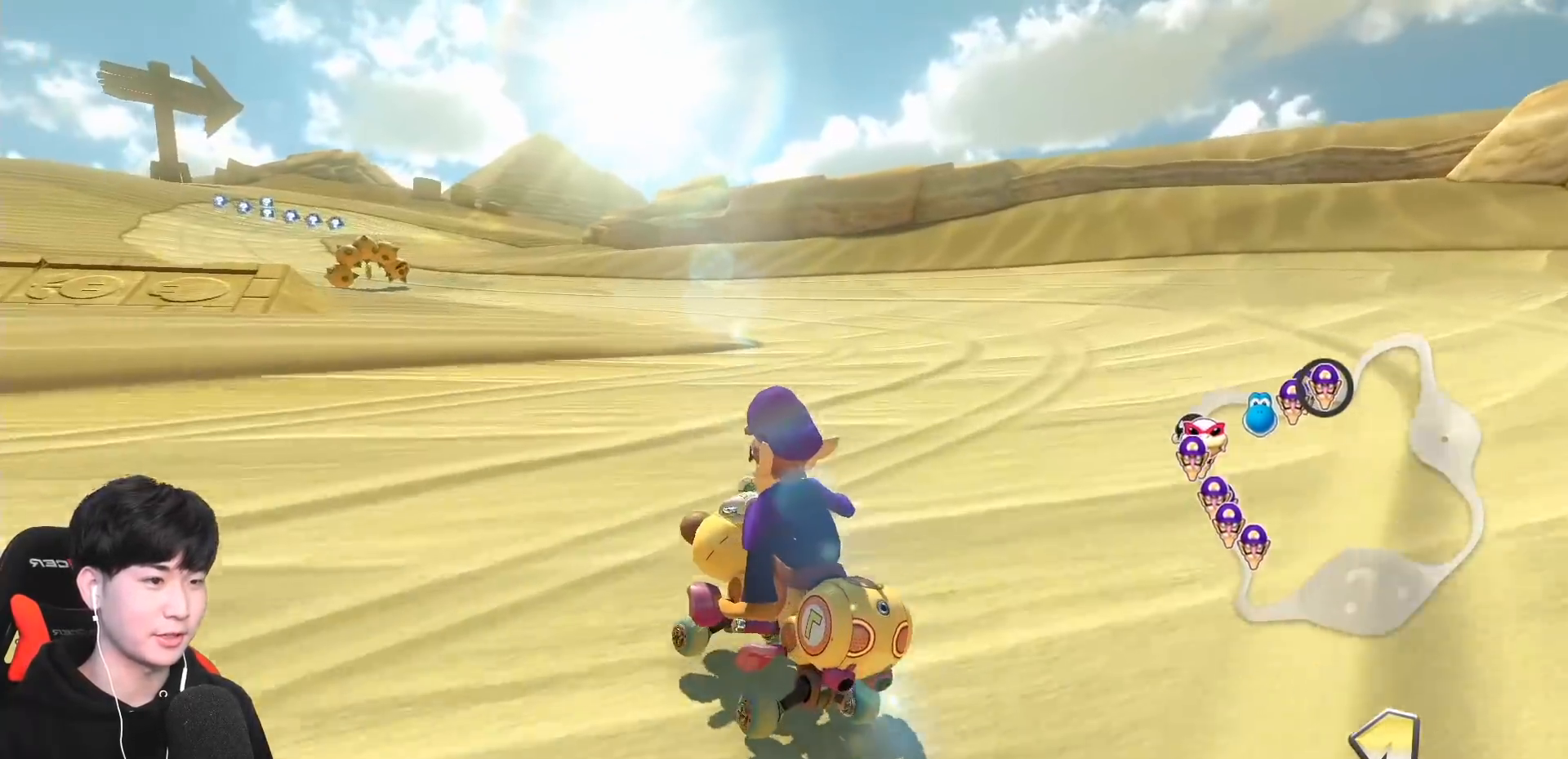
{"buttons": ["A", "R1"], "left_stick": "right", "events": [[450, "left_stick", "center"], [500, "left_stick", "right"]]}
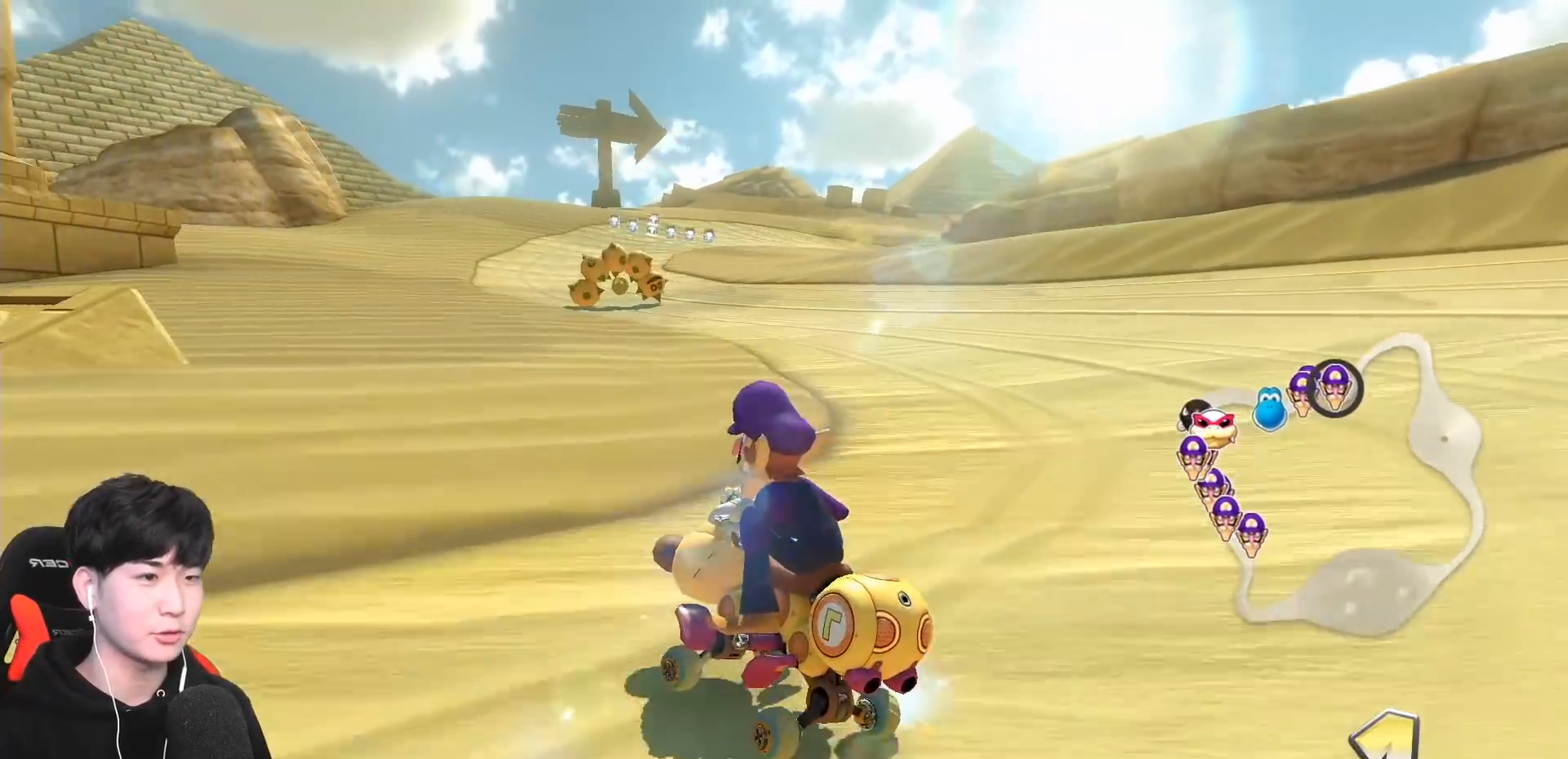
{"buttons": ["A", "R1"], "left_stick": "right", "events": [[283, "R1", "up"], [383, "R1", "down"]]}
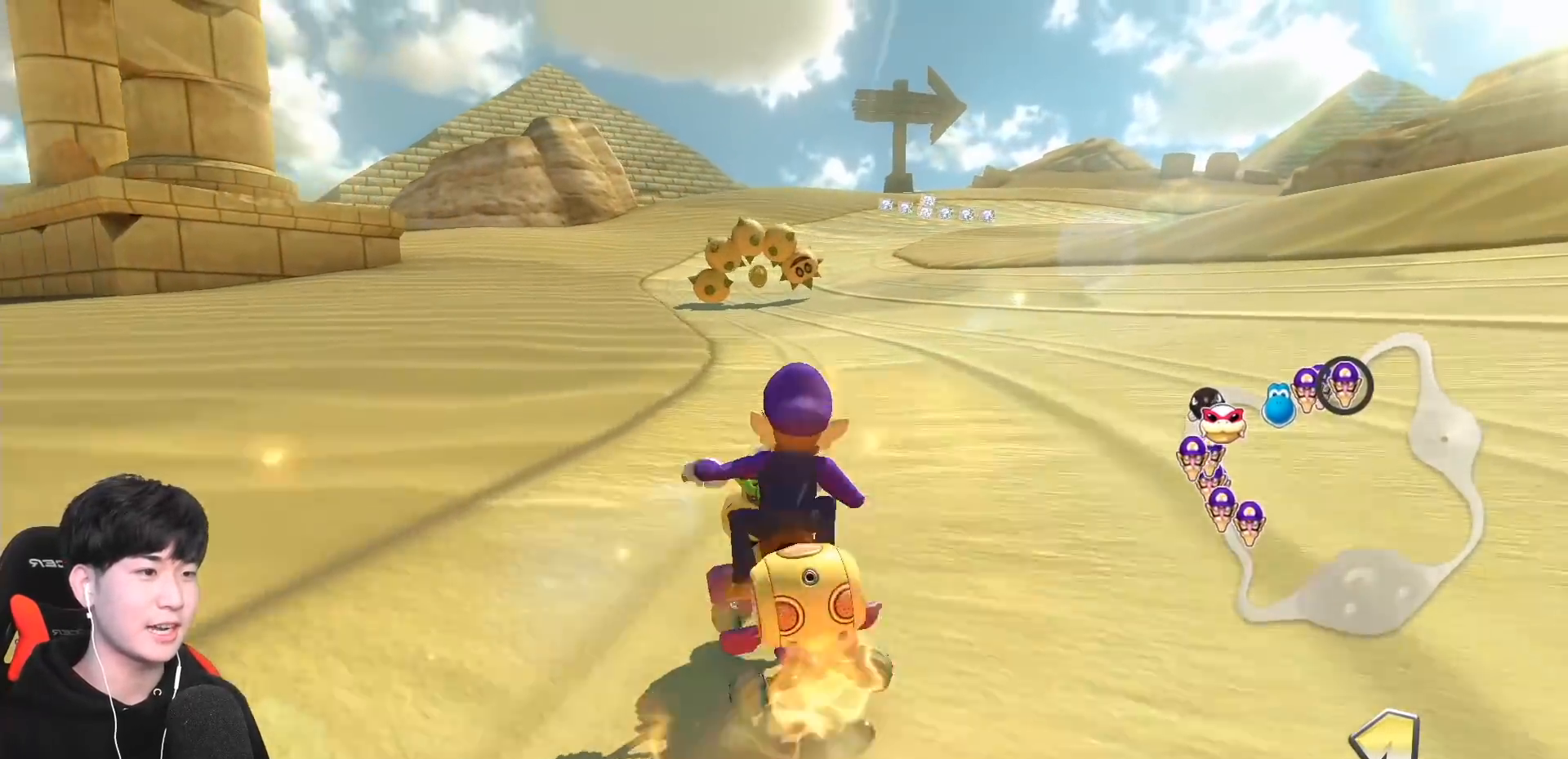
{"buttons": ["A", "R1"], "left_stick": "up-right", "events": [[200, "X", "down"], [283, "left_stick", "up-right"], [467, "X", "up"]]}
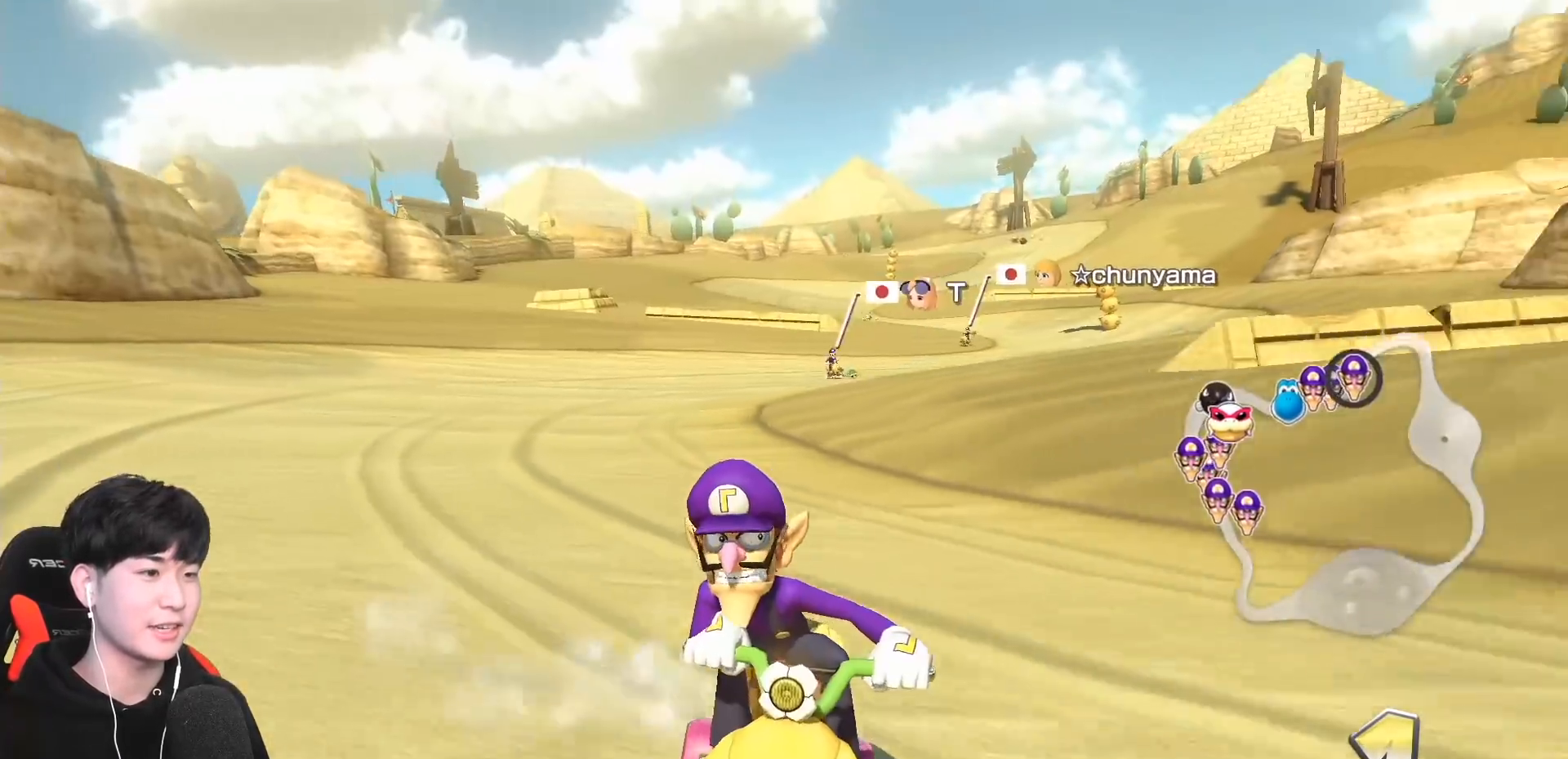
{"buttons": ["A", "X", "R1"], "left_stick": "left", "events": [[83, "left_stick", "left"], [183, "X", "down"]]}
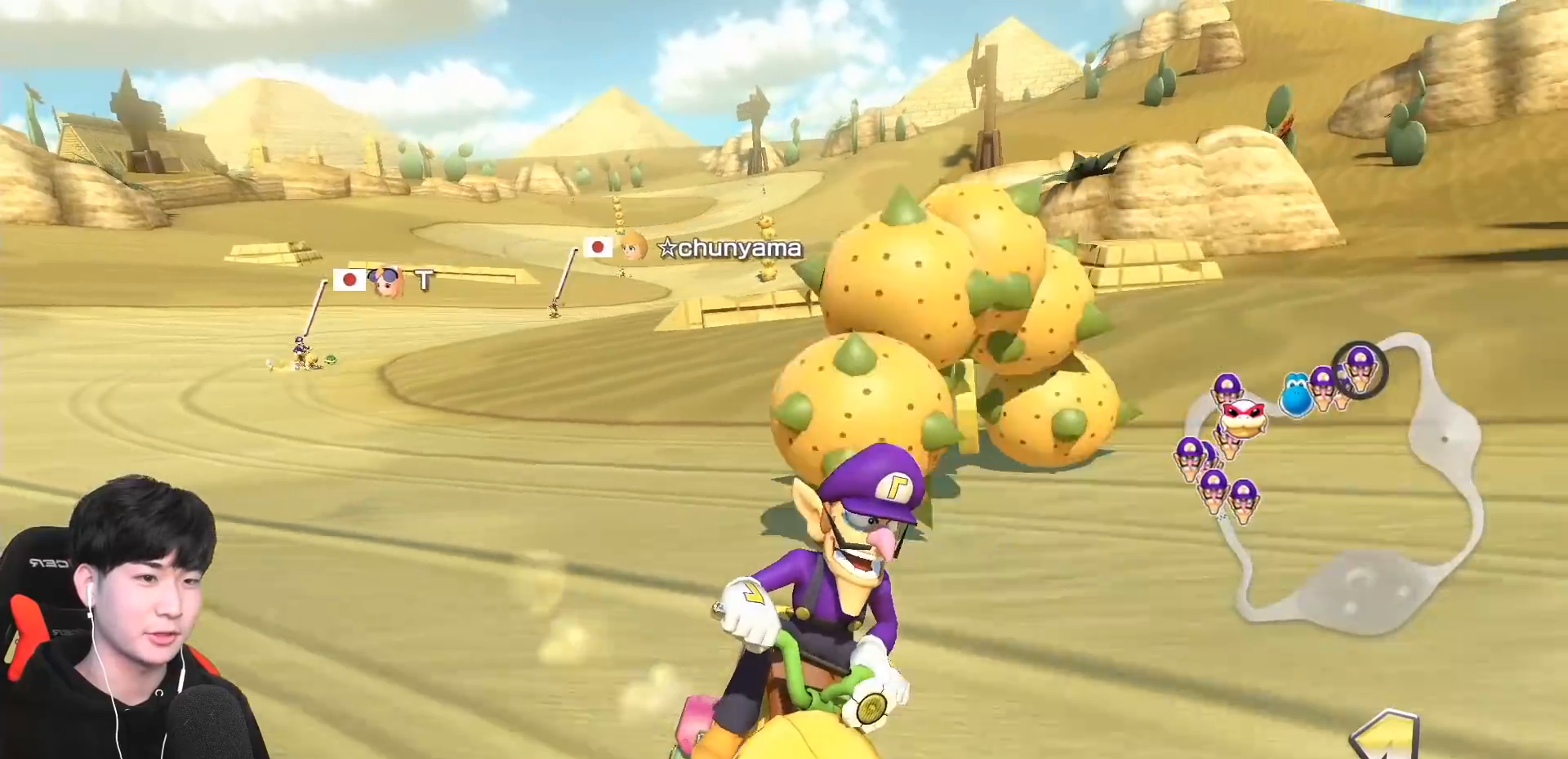
{"buttons": ["A", "X", "R1"], "left_stick": "left", "events": [[100, "X", "up"], [467, "X", "down"]]}
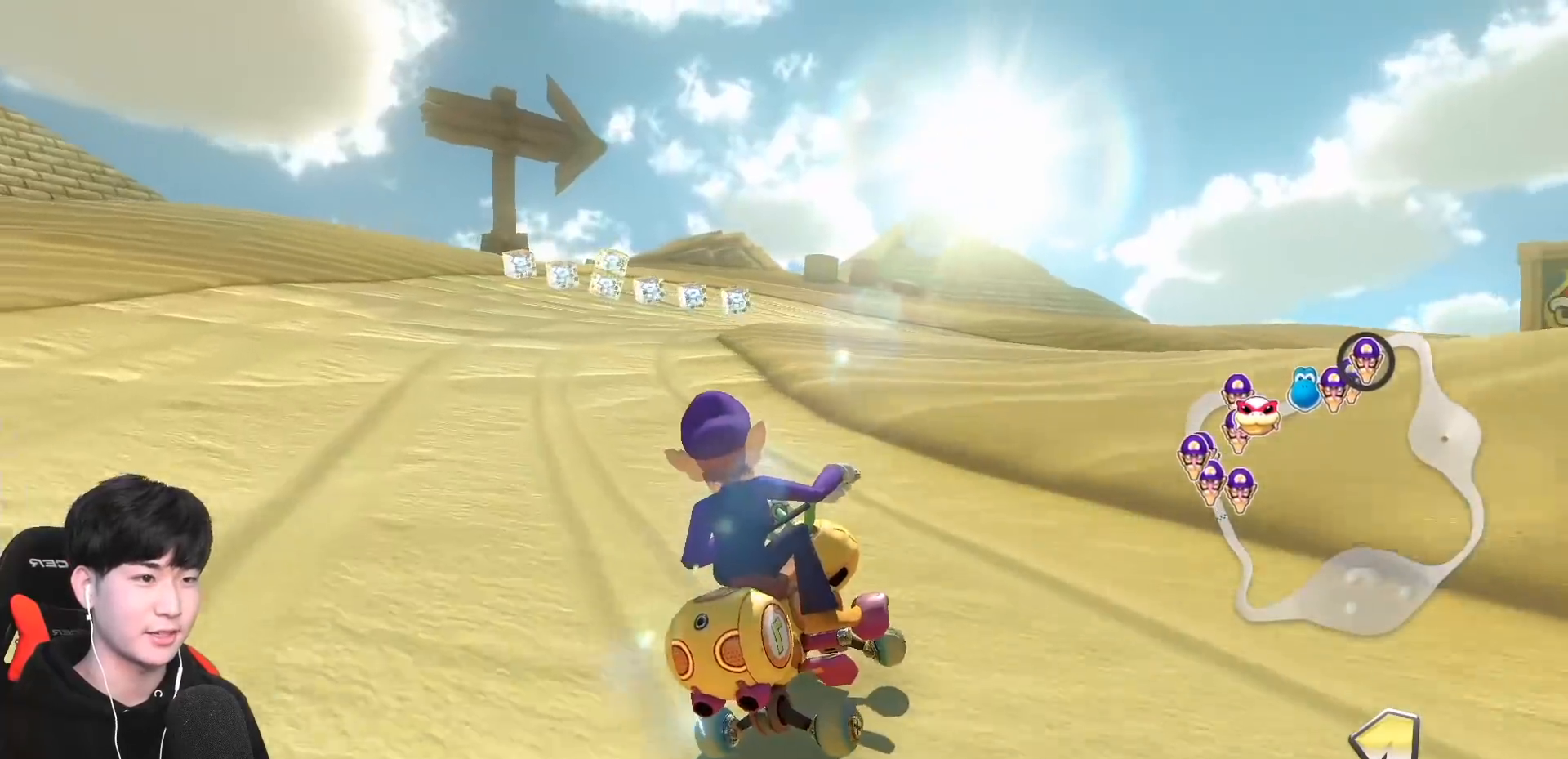
{"buttons": ["A", "R1"], "left_stick": "left", "events": [[67, "left_stick", "center"], [83, "X", "up"], [133, "left_stick", "left"]]}
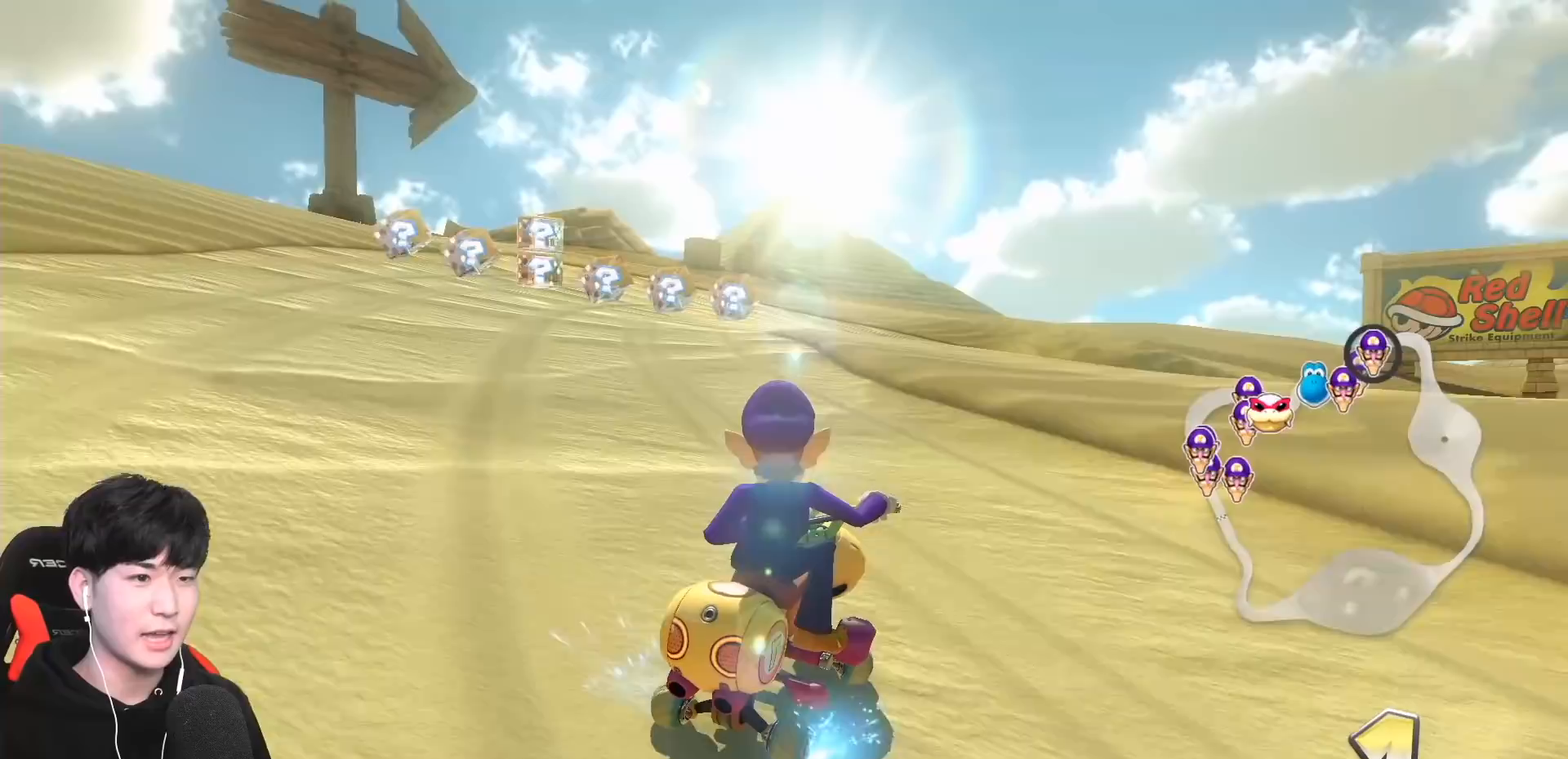
{"buttons": ["A", "R1"], "left_stick": "up-right", "events": [[450, "left_stick", "up-right"]]}
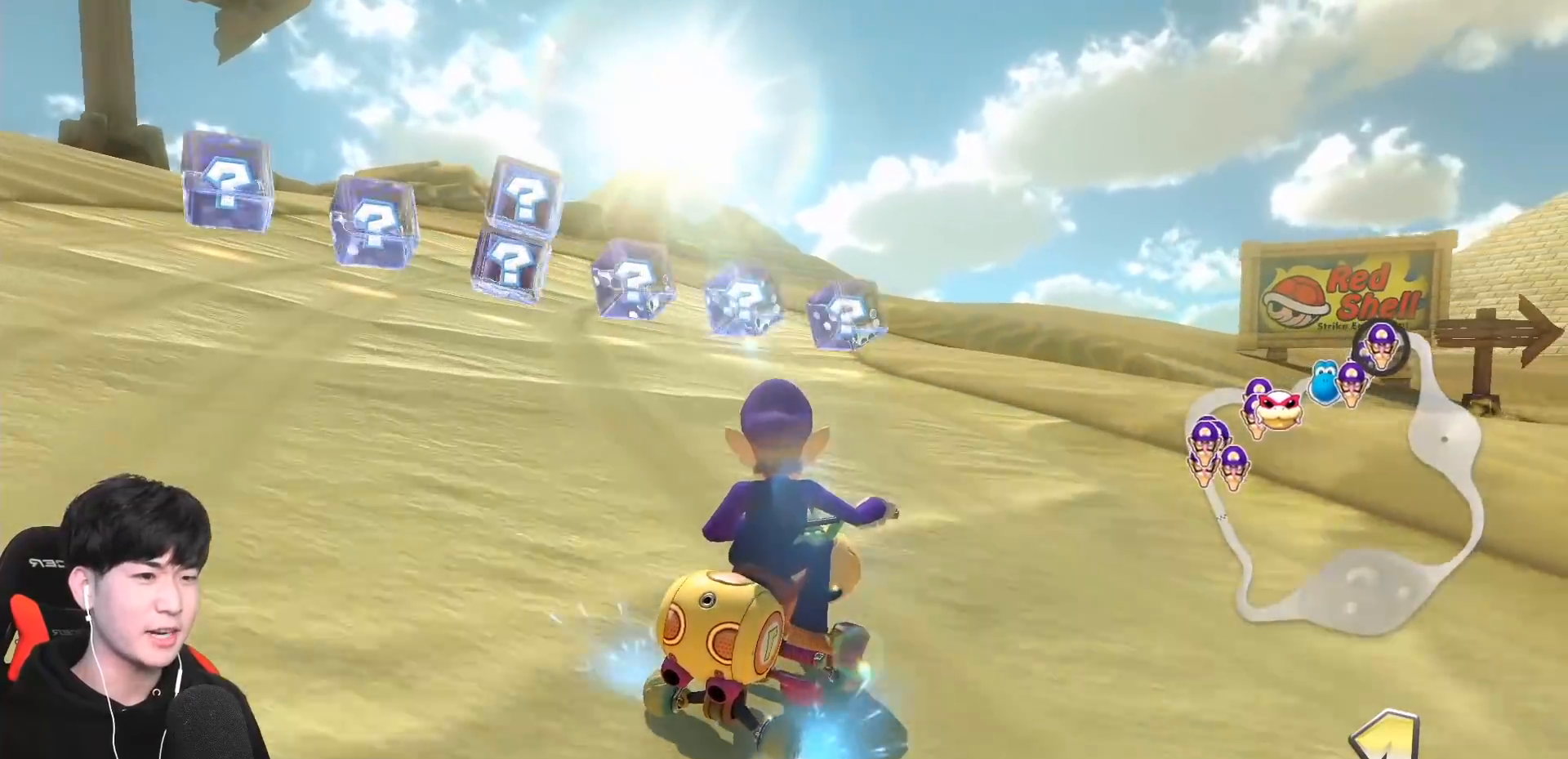
{"buttons": ["A", "R1"], "left_stick": "left", "events": [[467, "left_stick", "left"]]}
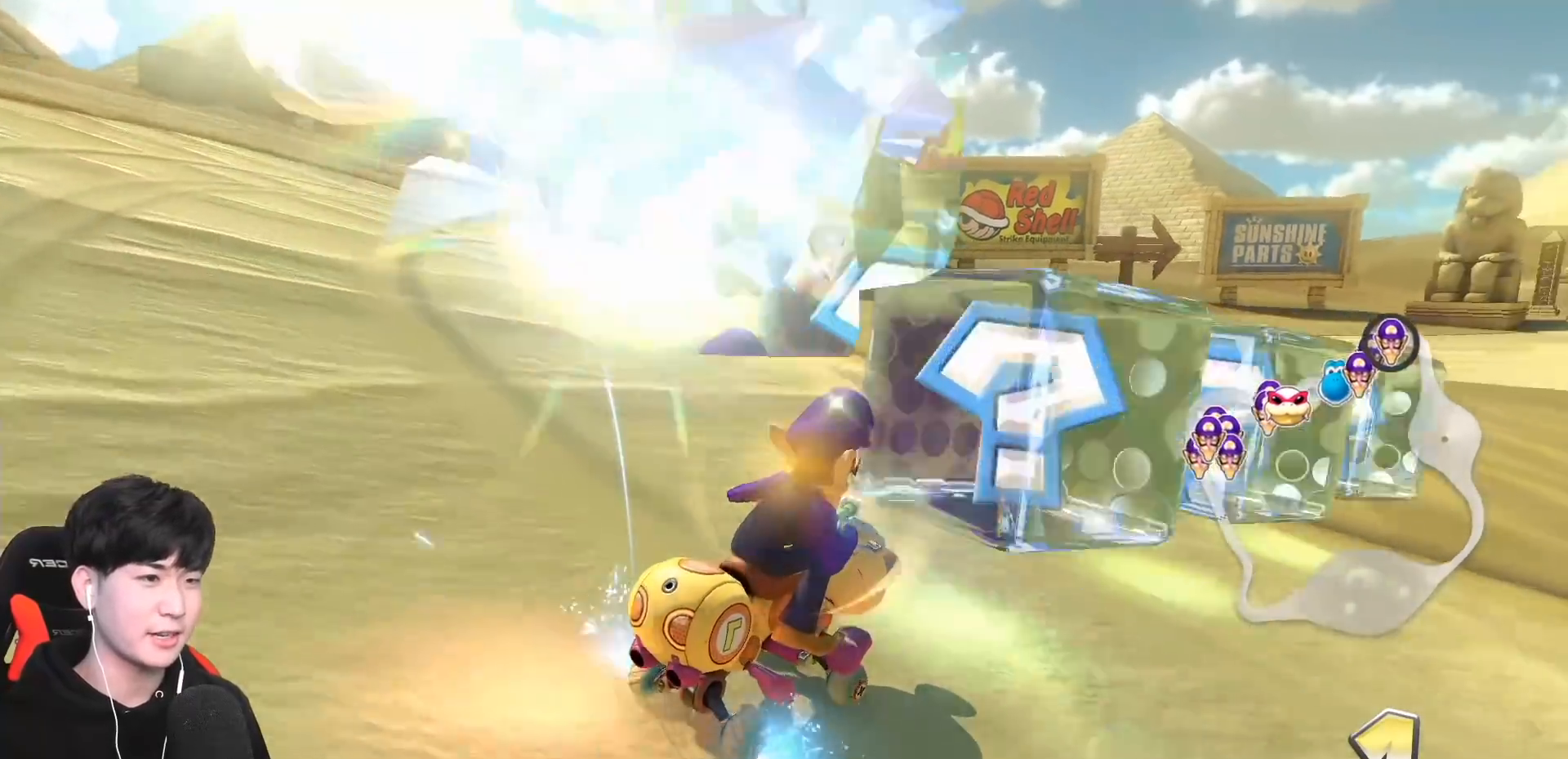
{"buttons": ["A", "R1"], "left_stick": "left", "events": [[300, "left_stick", "center"], [383, "left_stick", "left"]]}
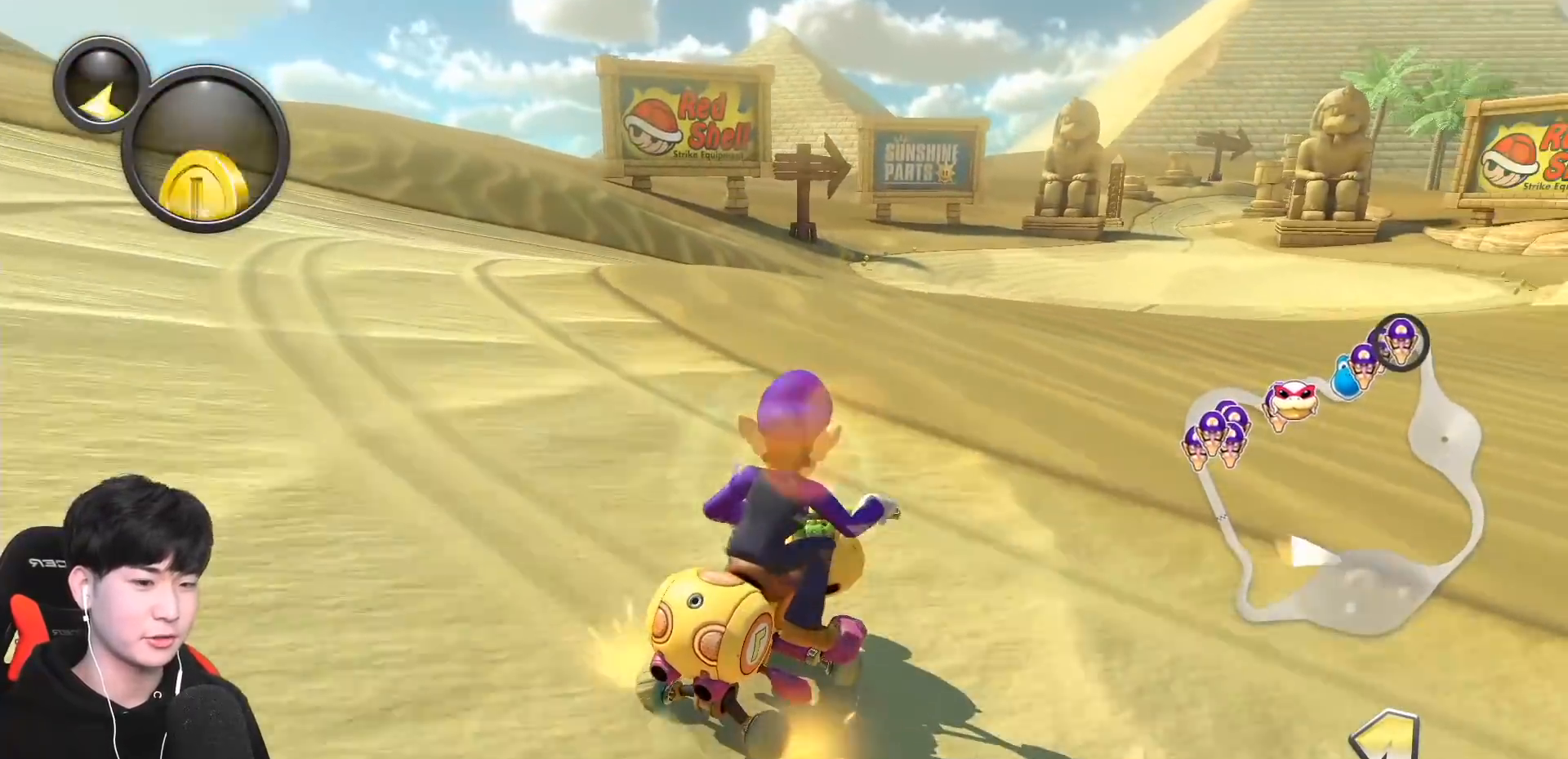
{"buttons": ["A", "R1"], "left_stick": "up-right", "events": [[333, "left_stick", "up-right"]]}
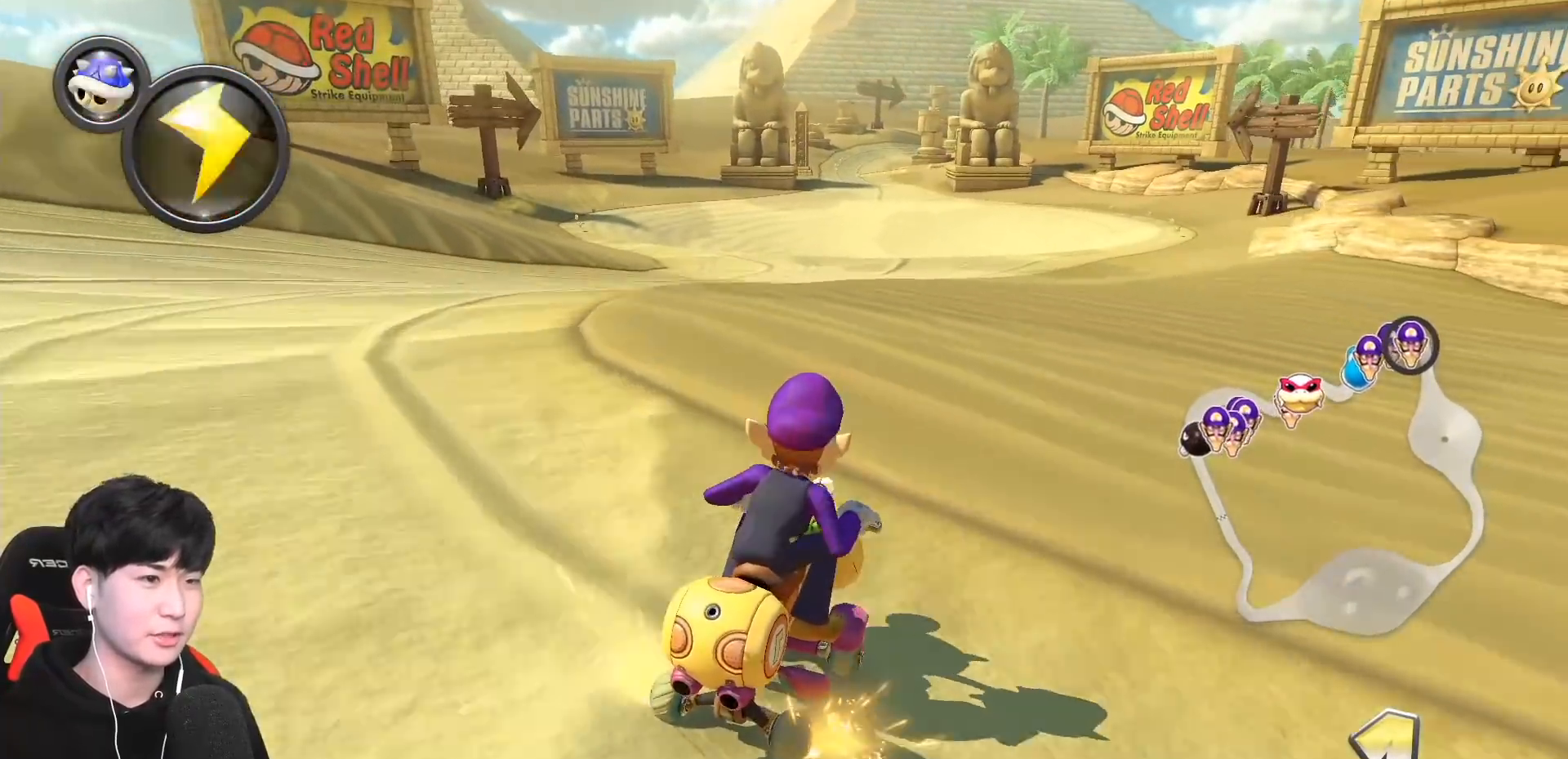
{"buttons": ["A", "R1"], "left_stick": "left", "events": [[33, "L1", "down"], [167, "L1", "up"], [300, "left_stick", "left"]]}
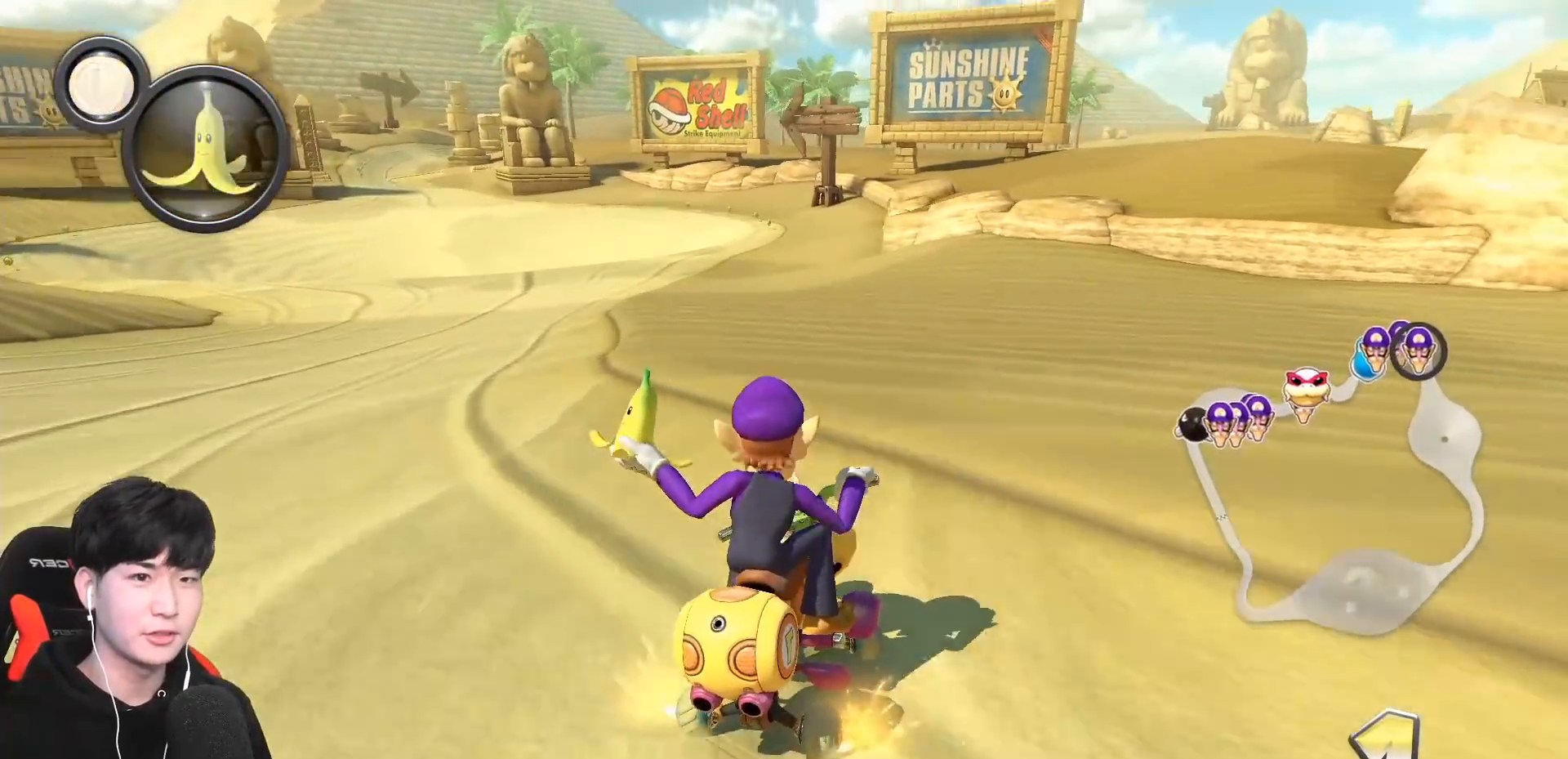
{"buttons": ["A", "R1"], "left_stick": "left", "events": [[33, "left_stick", "down-right"], [117, "left_stick", "left"]]}
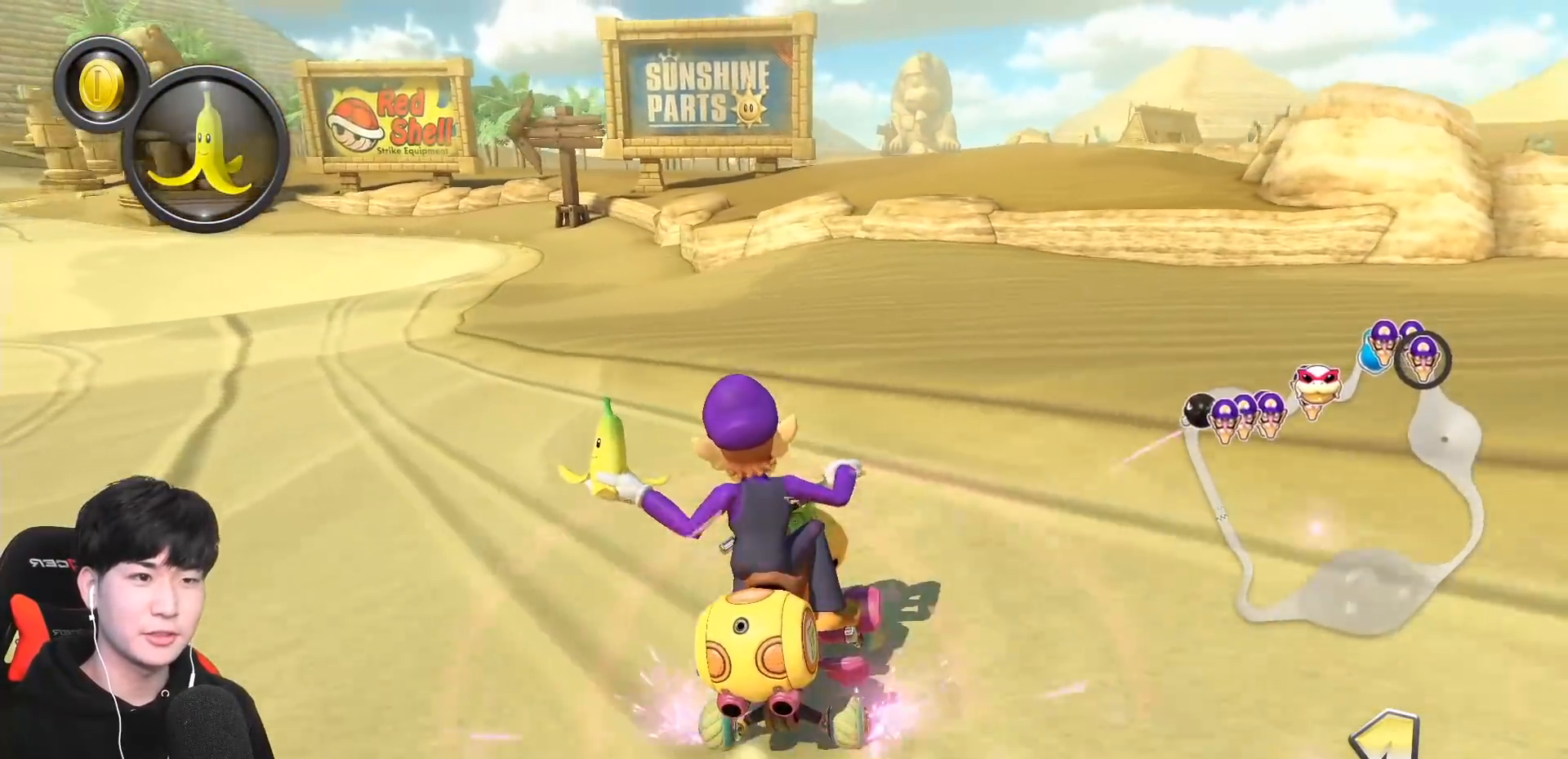
{"buttons": ["A", "X", "L1"], "left_stick": "left", "events": [[33, "L1", "down"], [117, "R1", "up"], [167, "R1", "down"], [317, "R1", "up"], [483, "X", "down"]]}
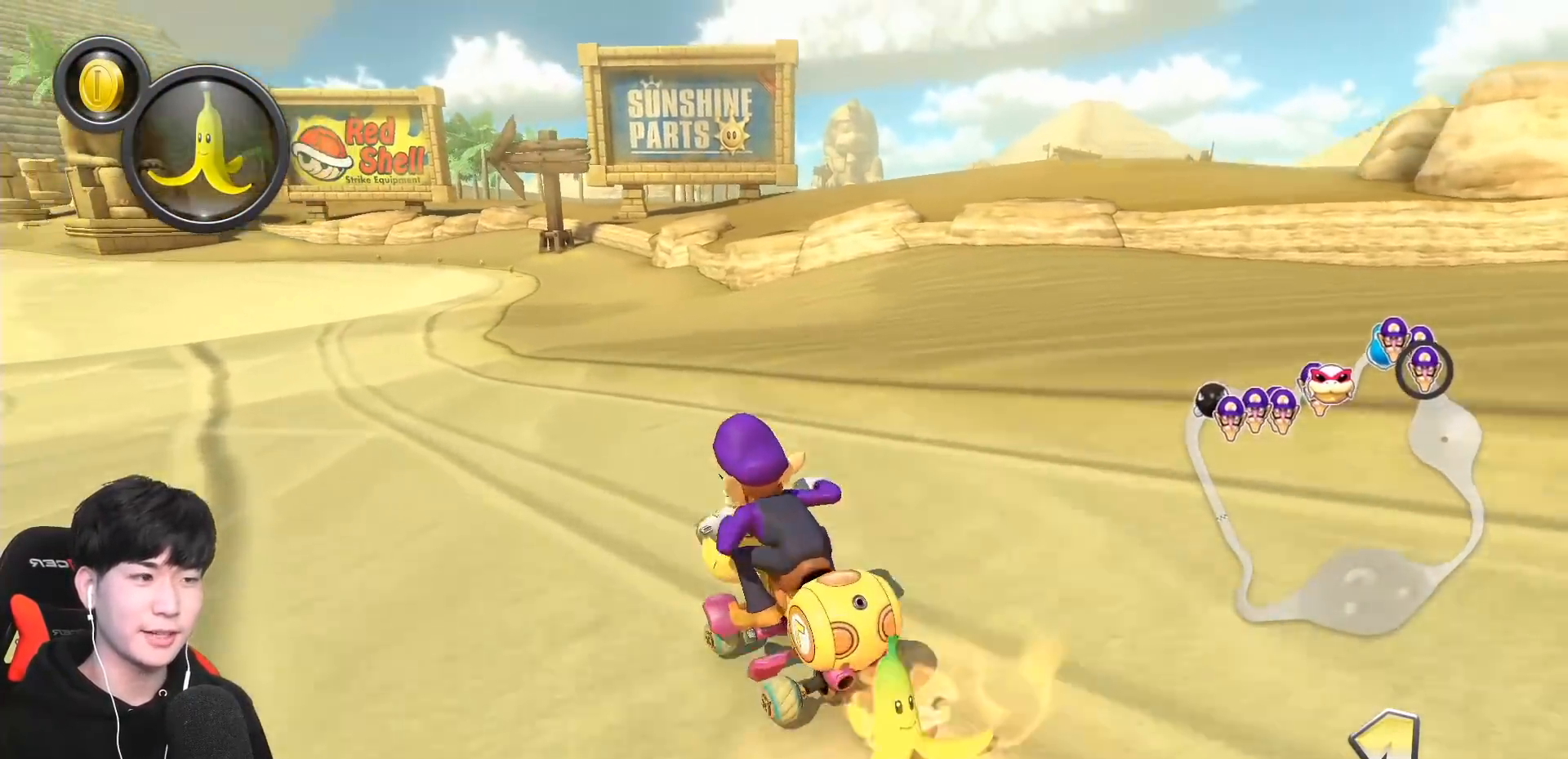
{"buttons": ["A", "X", "L1"], "left_stick": "right", "events": [[117, "left_stick", "center"], [183, "X", "up"], [333, "X", "down"], [500, "left_stick", "right"]]}
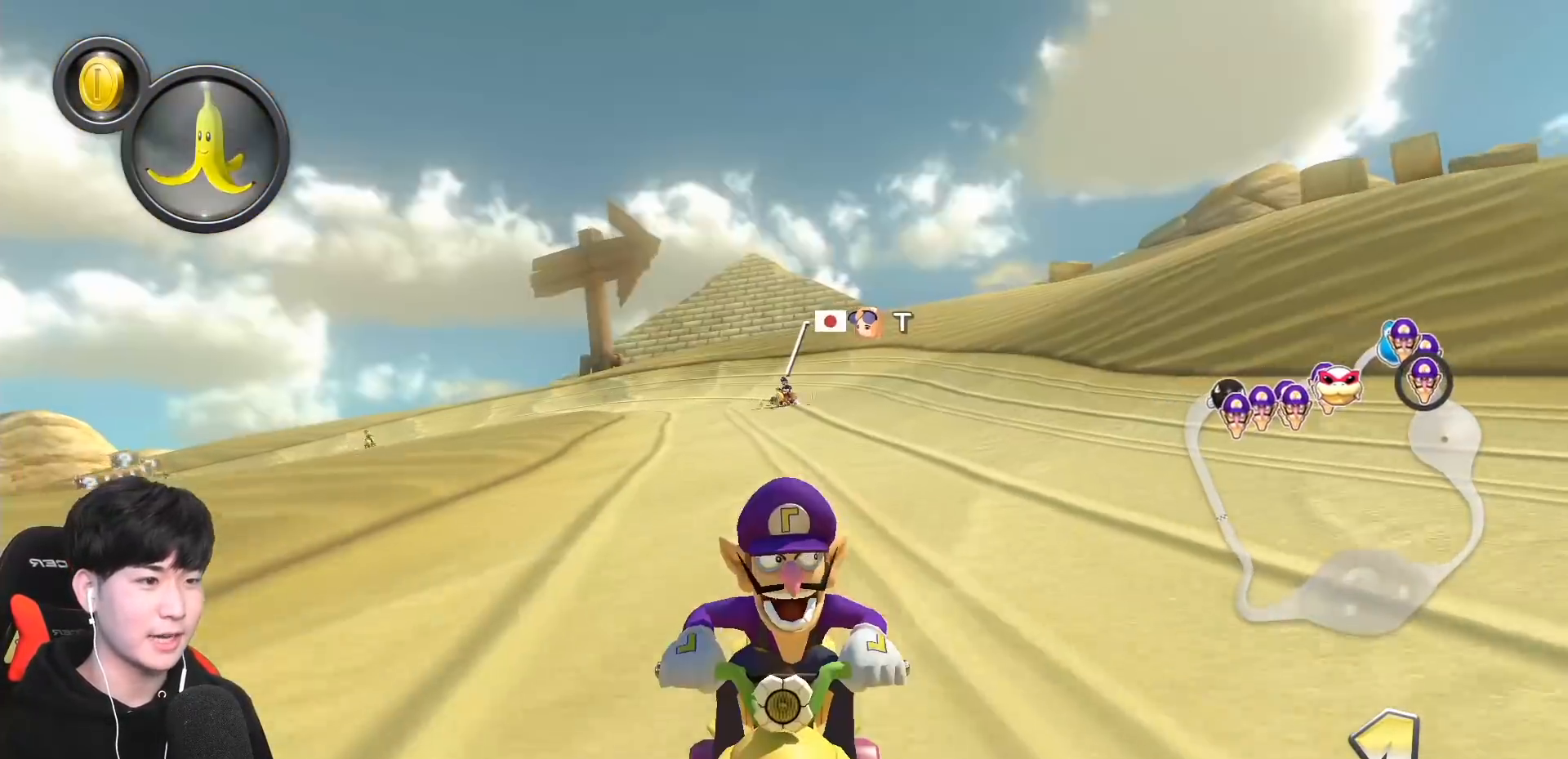
{"buttons": ["A", "L1", "R1"], "left_stick": "center", "events": [[33, "X", "up"], [117, "left_stick", "center"], [167, "R1", "down"], [300, "left_stick", "right"], [383, "R1", "up"], [433, "left_stick", "center"], [467, "R1", "down"]]}
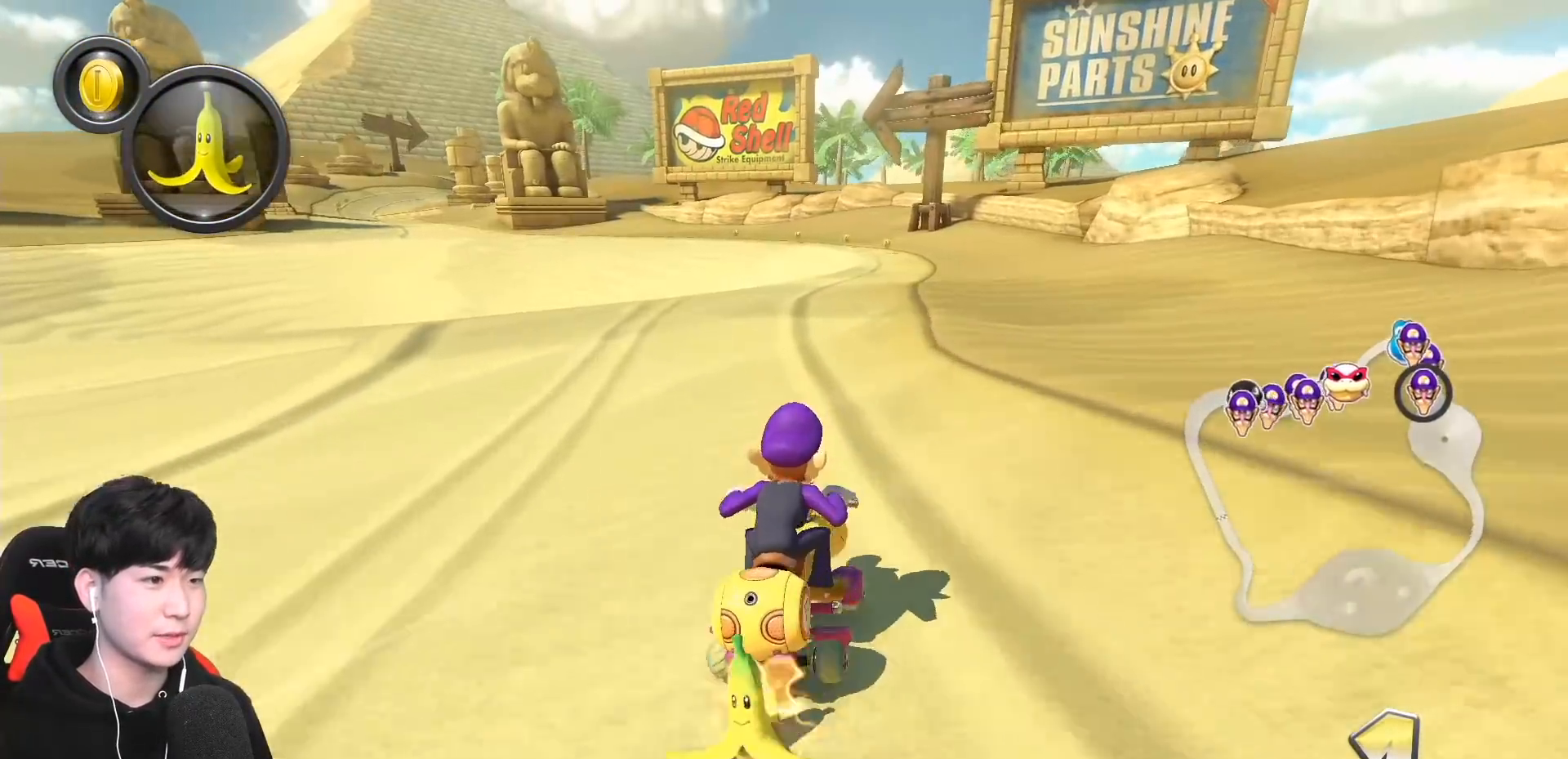
{"buttons": ["A", "X", "L1", "R1"], "left_stick": "up-left", "events": [[167, "left_stick", "up-left"], [217, "X", "down"]]}
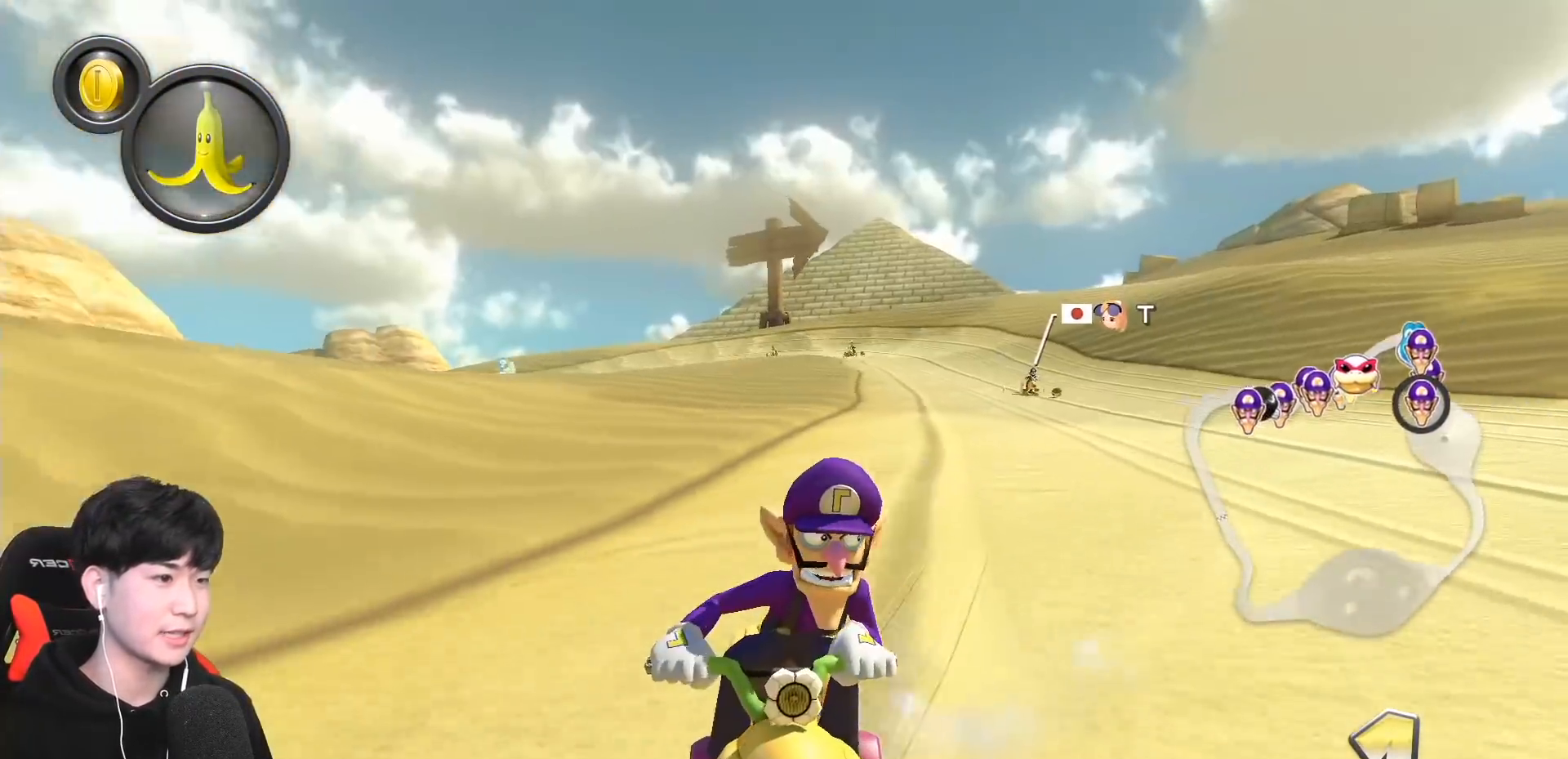
{"buttons": ["A", "L1", "R1"], "left_stick": "right", "events": [[83, "X", "up"], [83, "left_stick", "right"]]}
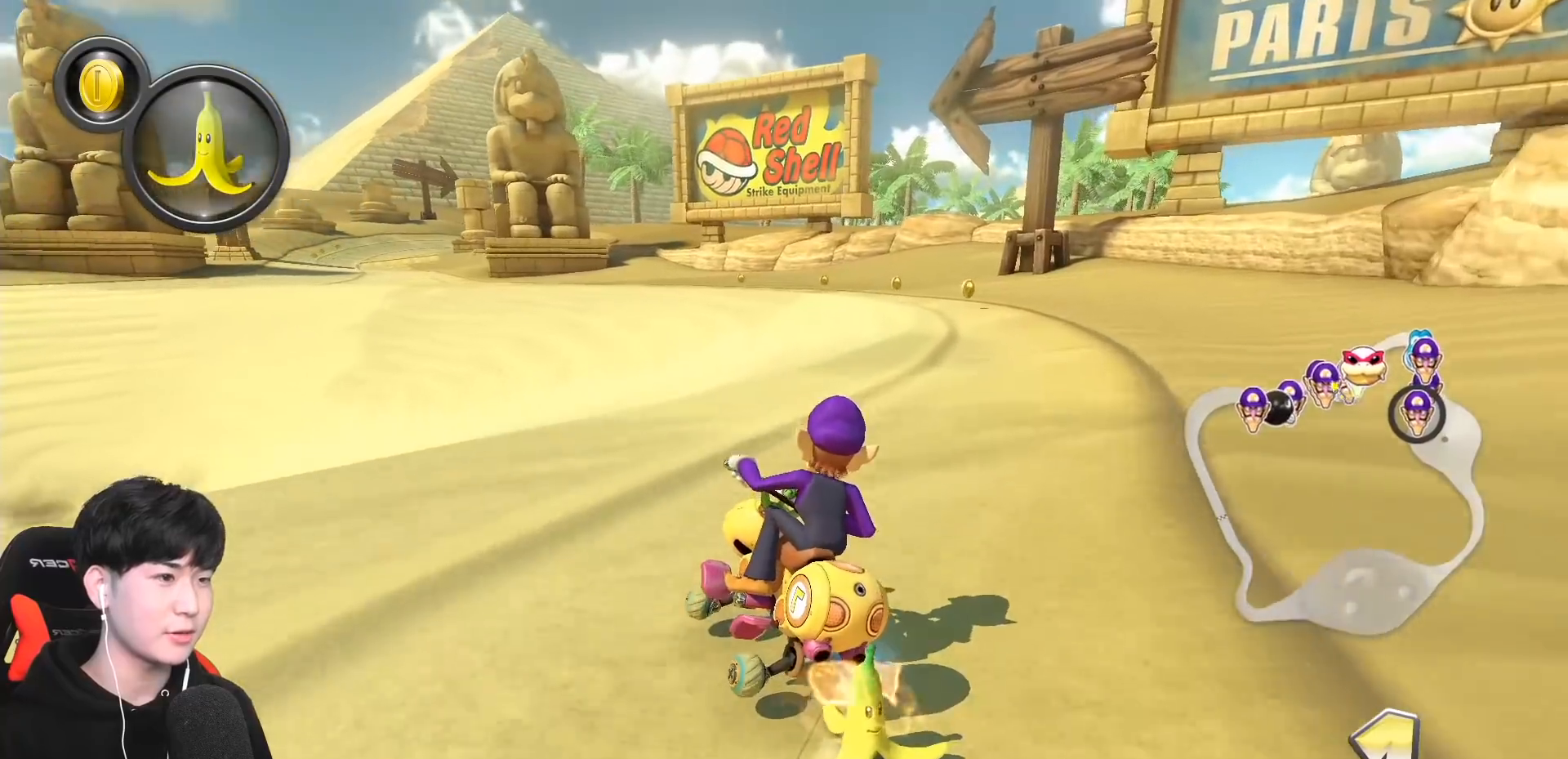
{"buttons": ["A", "L1", "R1"], "left_stick": "right", "events": [[300, "left_stick", "up-left"], [483, "left_stick", "right"]]}
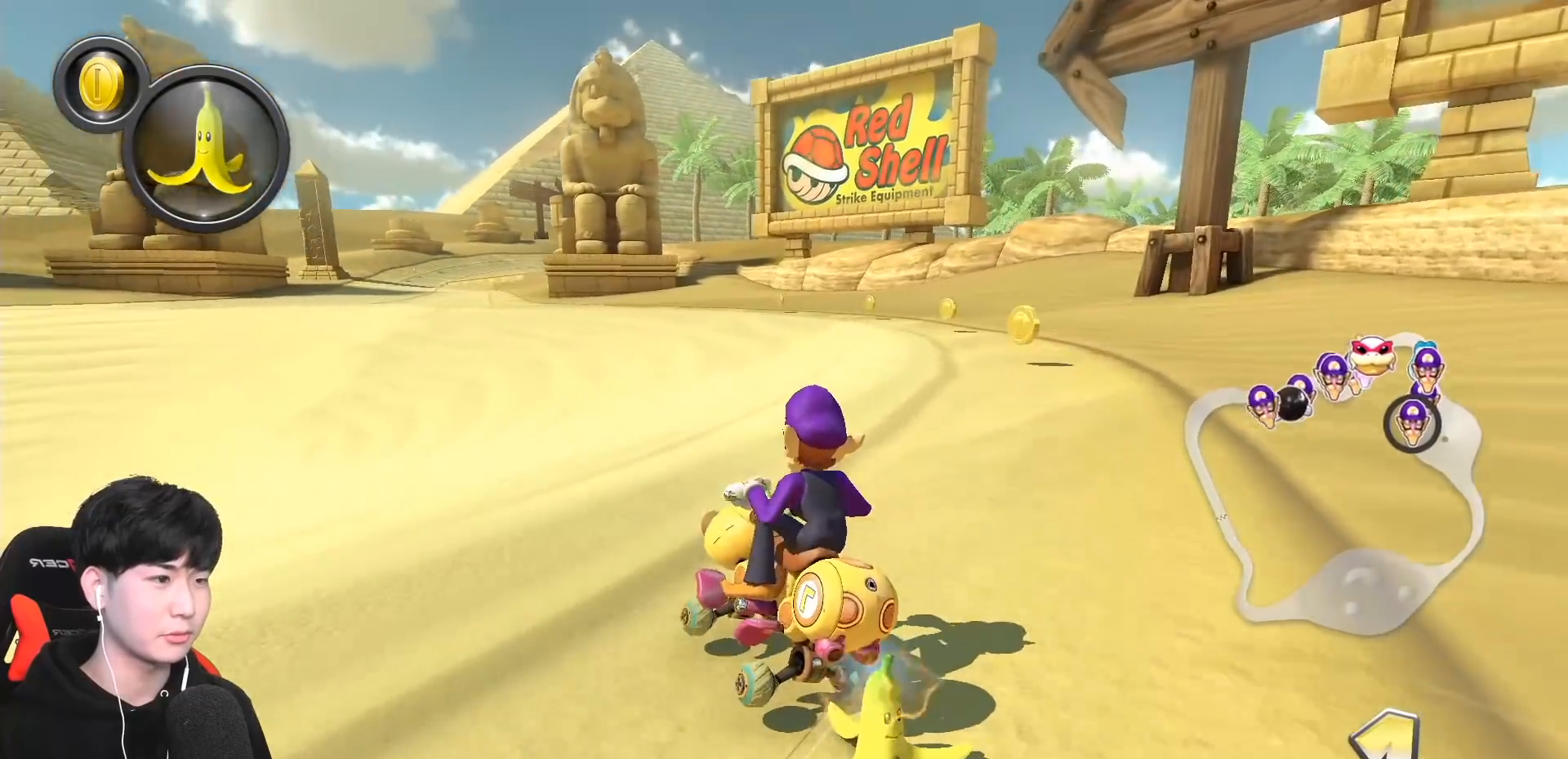
{"buttons": ["A", "L1", "R1"], "left_stick": "up-left", "events": [[333, "left_stick", "up-left"]]}
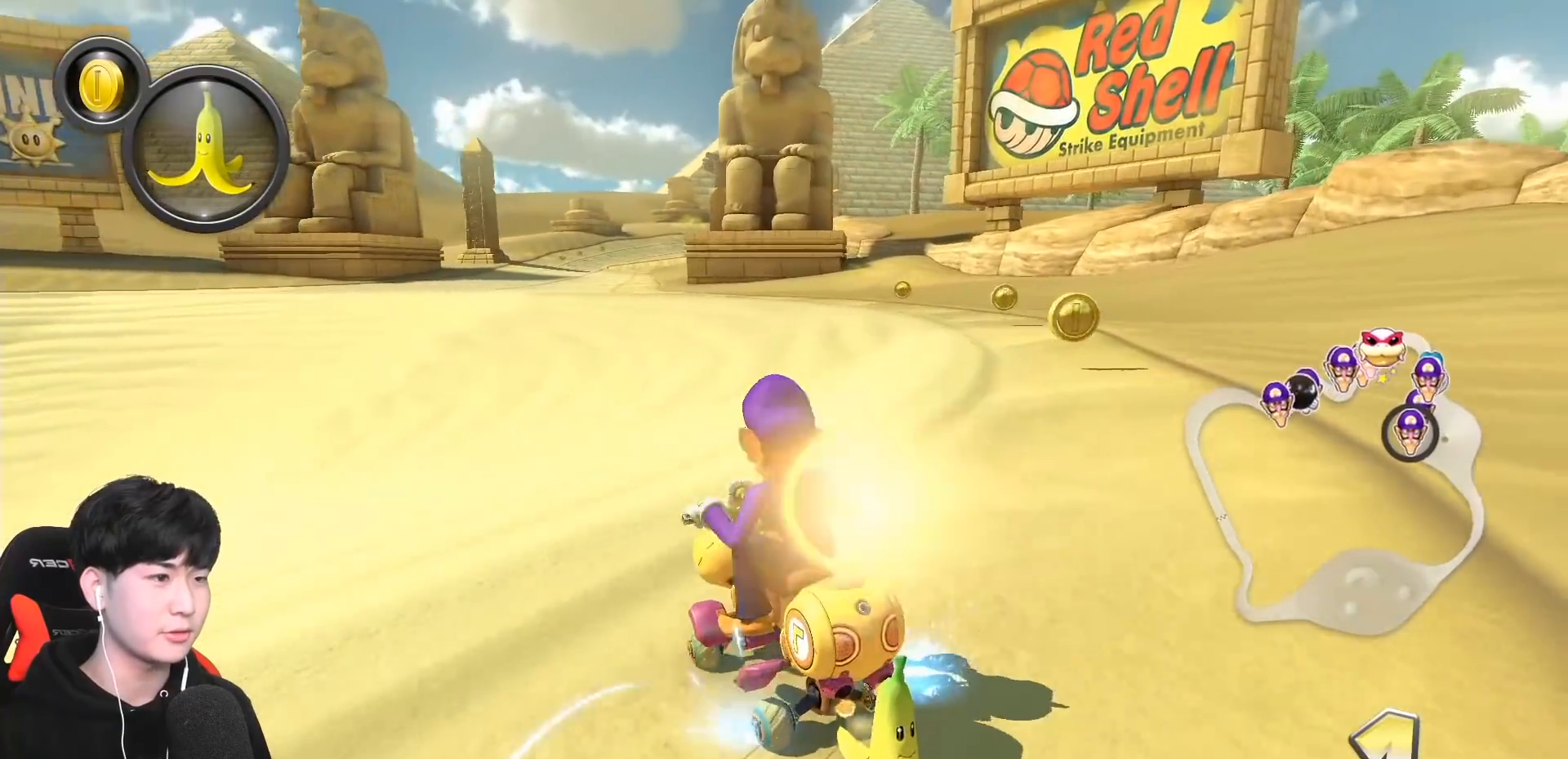
{"buttons": ["A", "L1", "R1"], "left_stick": "right", "events": [[17, "left_stick", "right"]]}
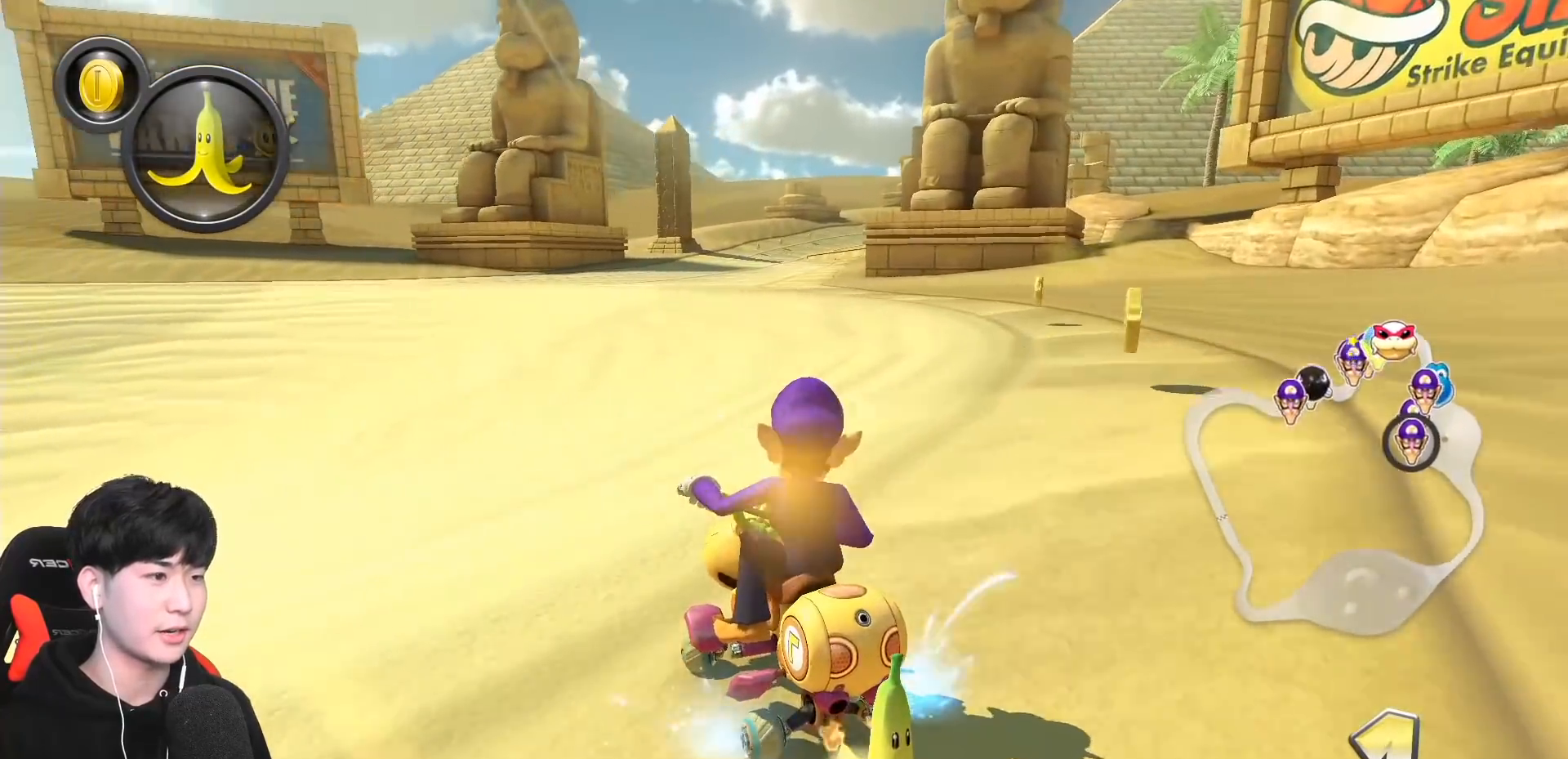
{"buttons": ["A", "L1", "R1"], "left_stick": "up-left", "events": [[317, "left_stick", "up-left"]]}
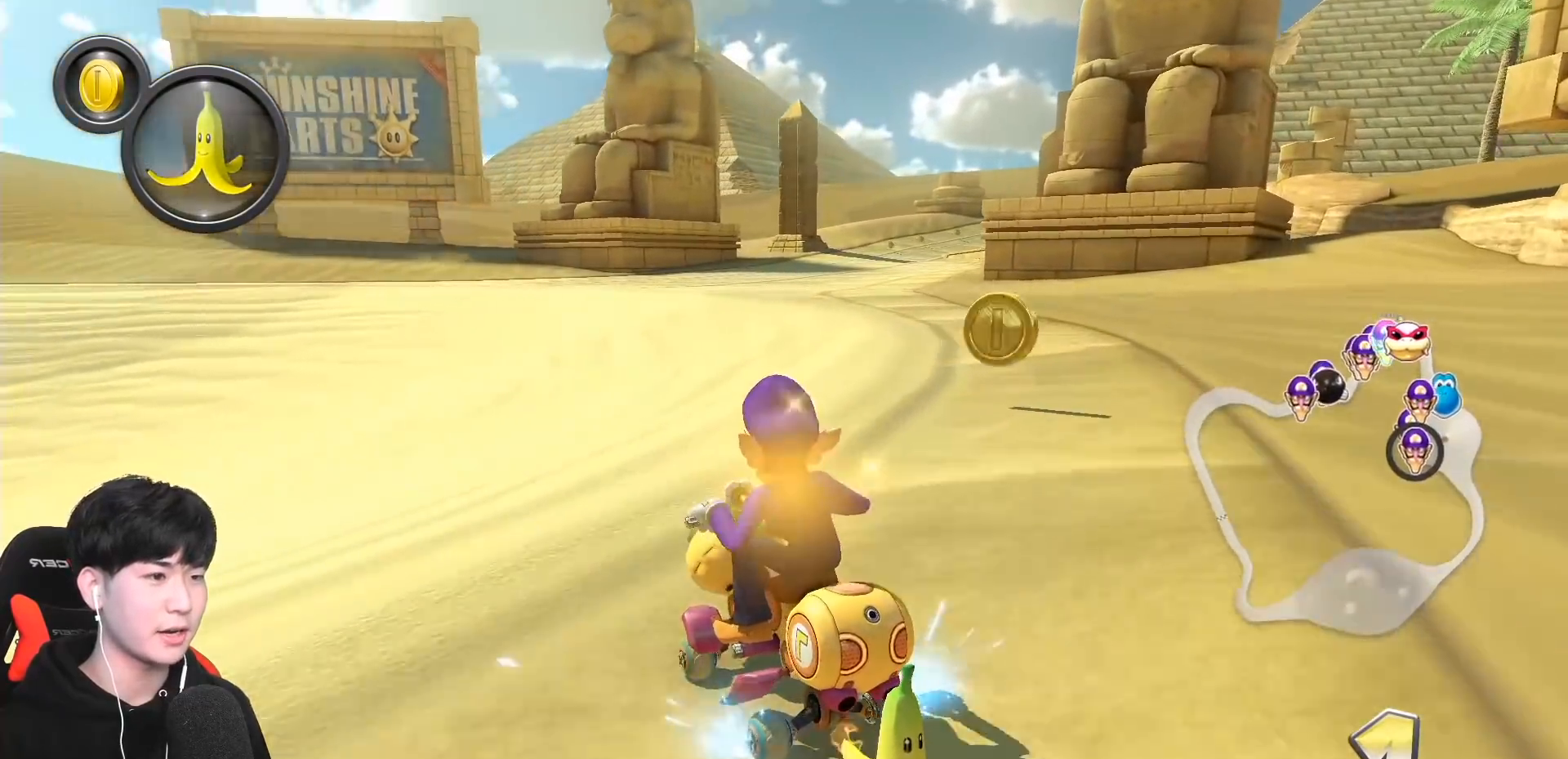
{"buttons": ["A", "L1"], "left_stick": "right", "events": [[133, "left_stick", "right"], [183, "R1", "up"], [233, "R1", "down"], [400, "R1", "up"]]}
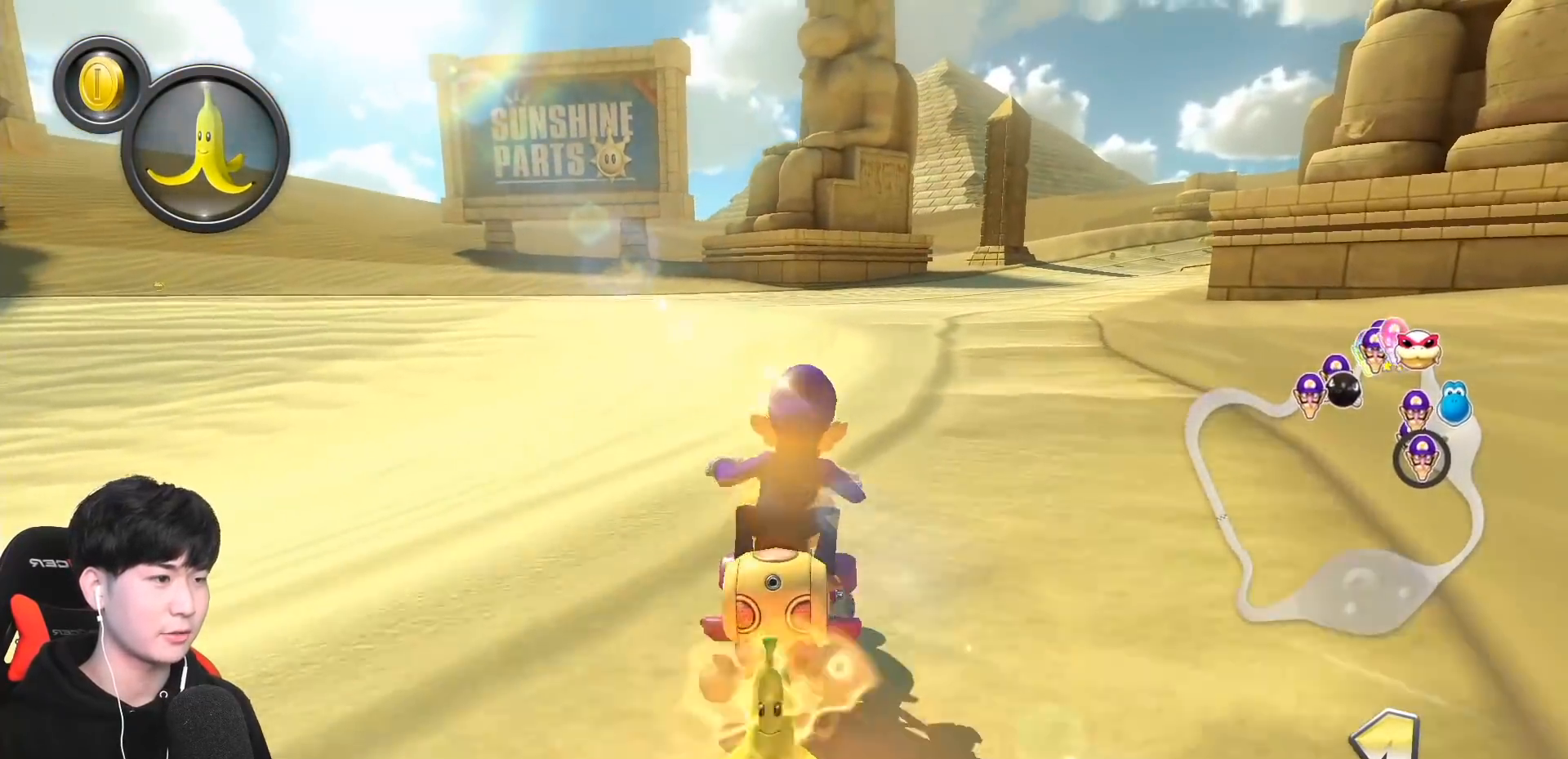
{"buttons": ["A", "X", "L1", "R1"], "left_stick": "right", "events": [[83, "R1", "down"], [317, "X", "down"]]}
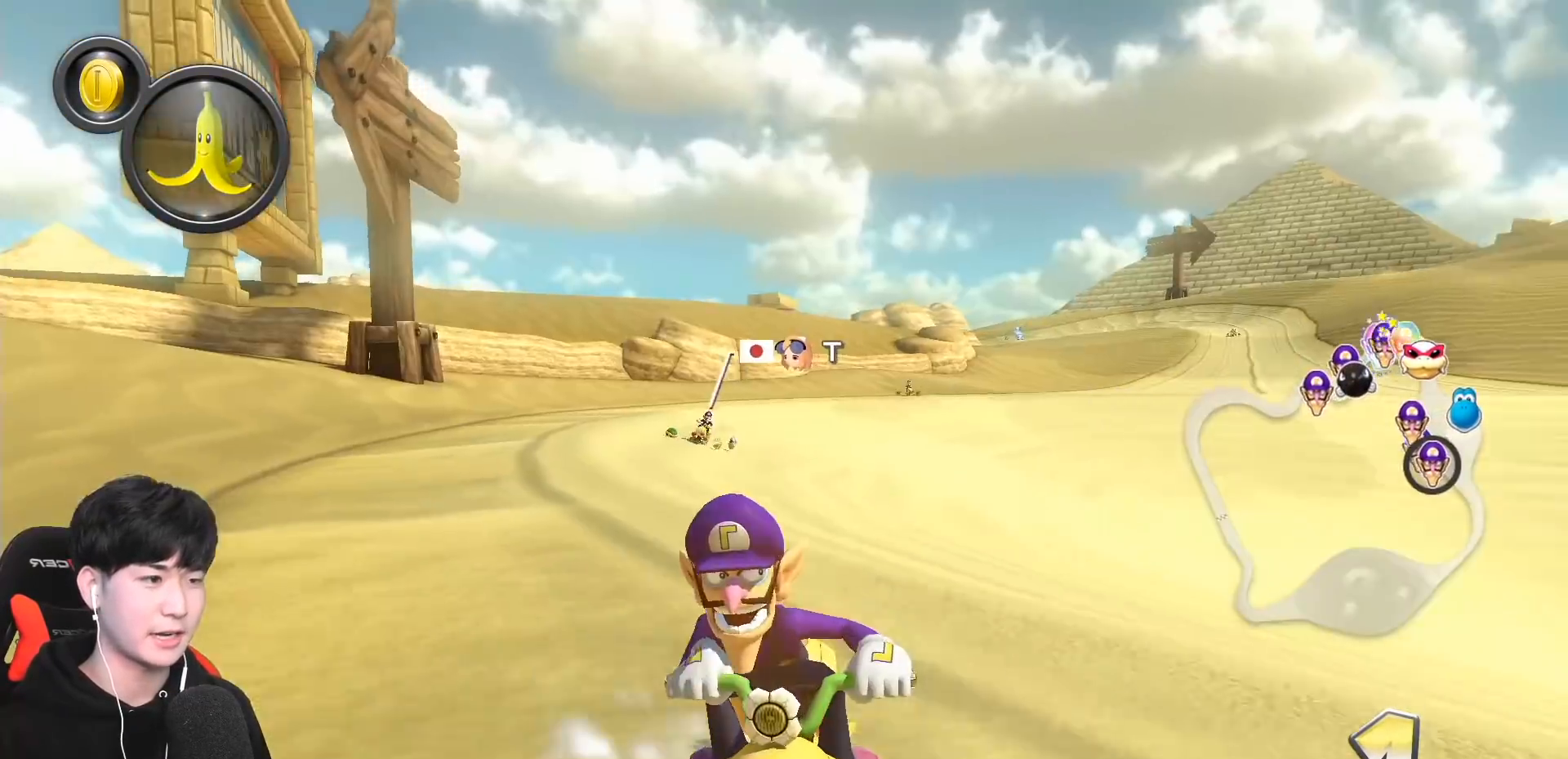
{"buttons": ["A", "X", "L1", "R1"], "left_stick": "left", "events": [[67, "X", "up"], [250, "X", "down"], [433, "left_stick", "left"]]}
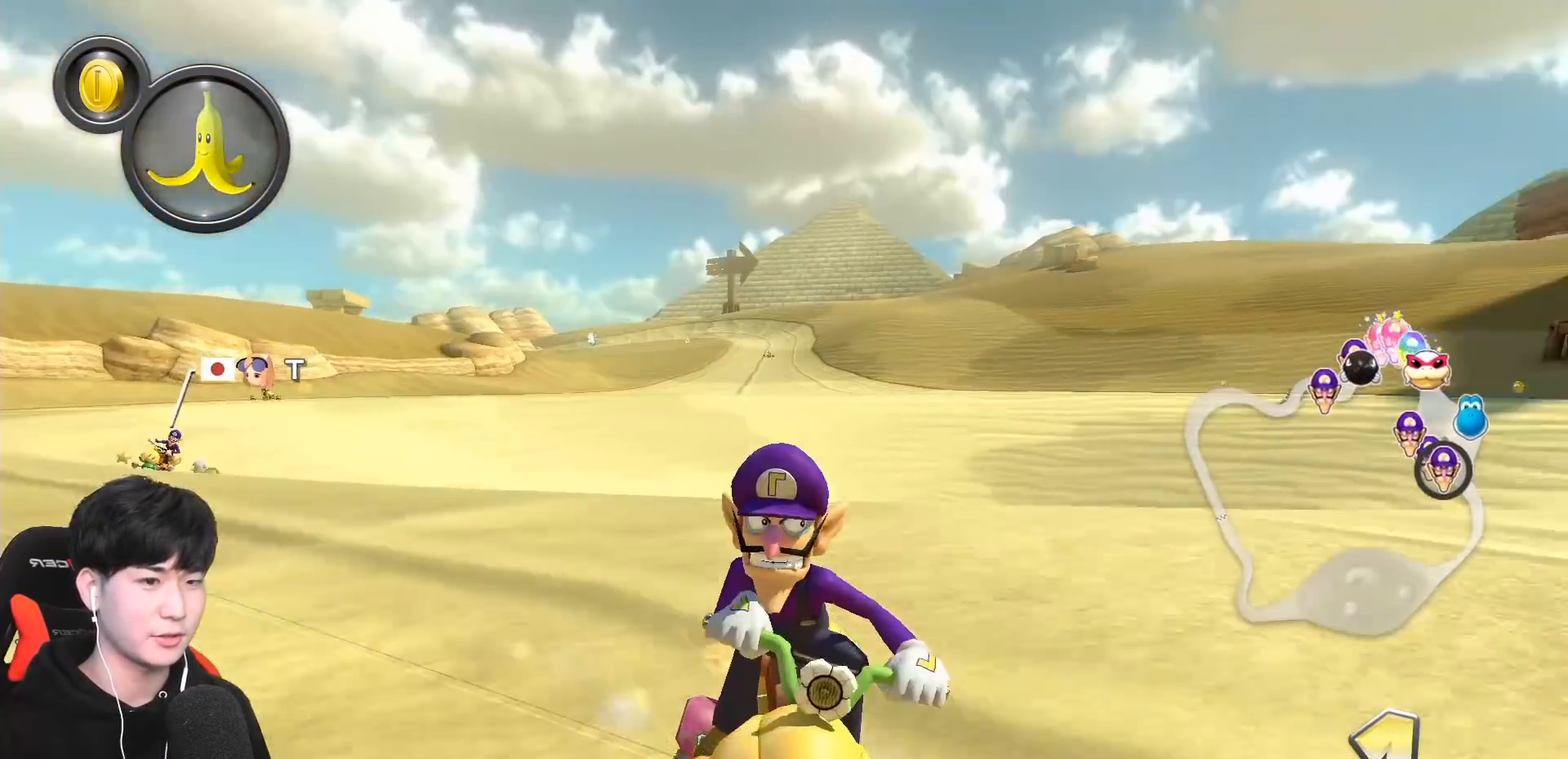
{"buttons": ["A", "L1", "R1"], "left_stick": "left", "events": [[17, "X", "up"], [117, "left_stick", "center"], [200, "left_stick", "left"]]}
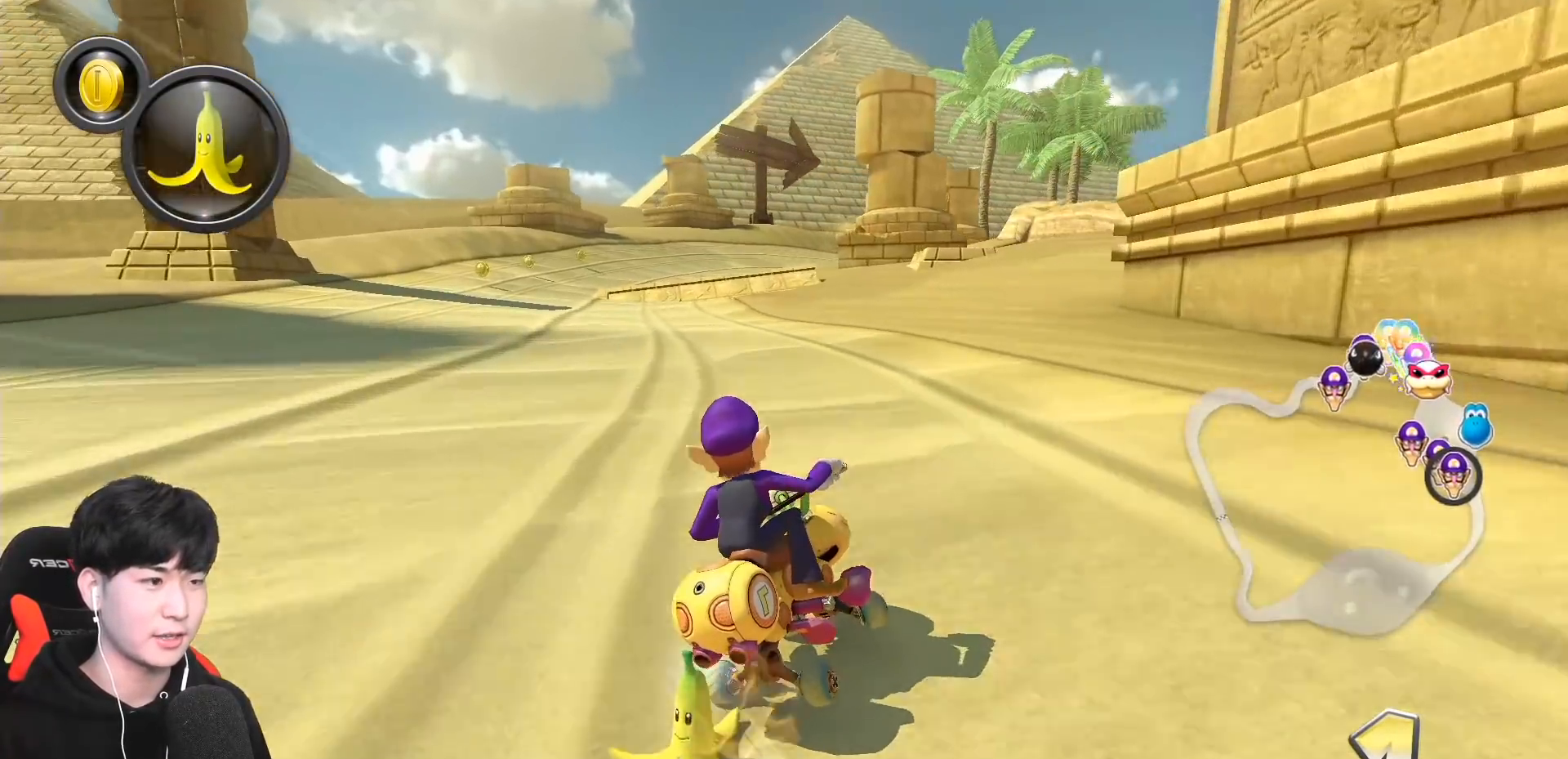
{"buttons": ["A", "L1", "R1"], "left_stick": "left", "events": []}
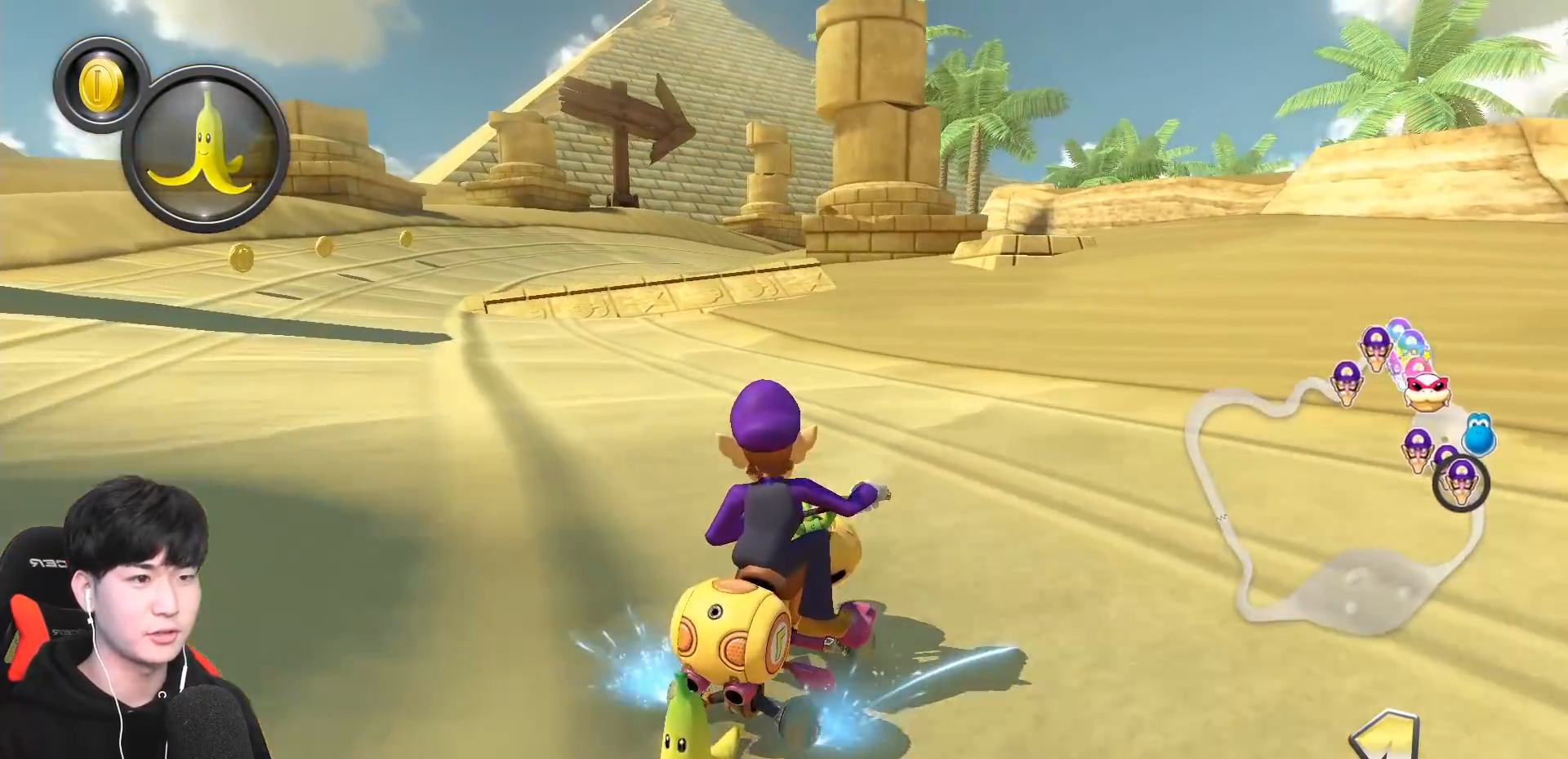
{"buttons": ["A", "L1", "R1"], "left_stick": "left", "events": []}